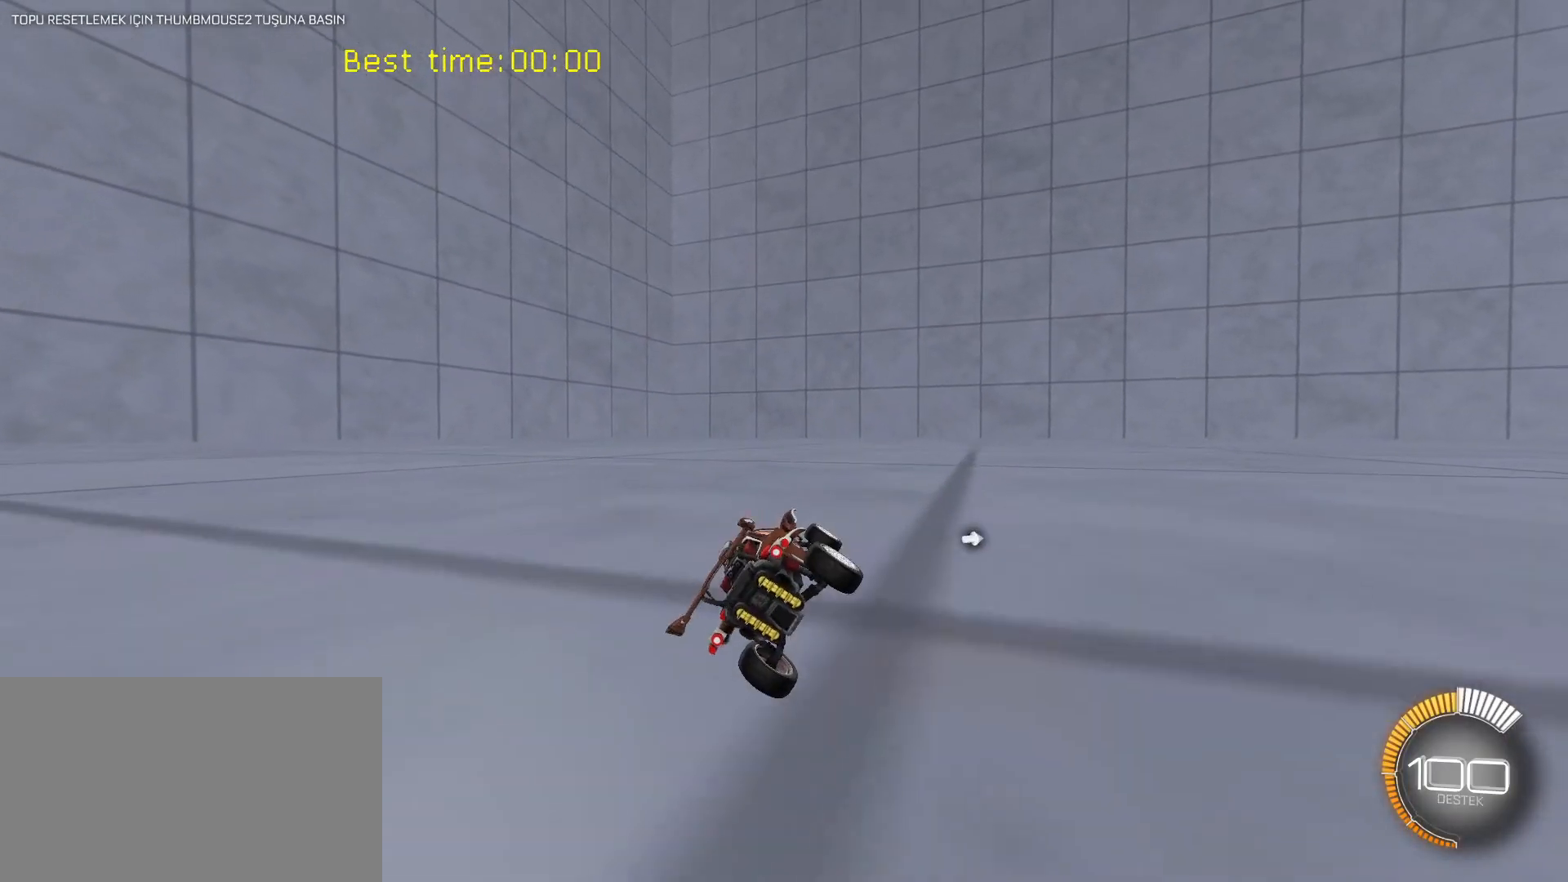
Gameplay with keyboard and mouse; each line is a JSON object with the keys and mouse buttons held at the frame after it. "events" lists presses ("down") and releases ("up") of "1", "2", "3", "4", "5", "a", "alt", "c", "caps_lock", "ctrl", "d", "e", "f", "g", "q", "r", "s", "shift", "space", "t", "tab", "v", "w", "x", "z", "mouse_left", "mouse_wheel" and "mouse_right" between this image and that frame as [ms after this image, input, new state], when the widget could be followed in between. "mouse_left", "mouse_wheel", "mouse_right" = the "left", "wheel", "right" buttons of the "mouse" list. No other keys are recorded. "wheel" means that the mouse wheel is clicked or scrolled. "mouse_move" is the direction in which the mouse moves at that frame (one of eight, or "still"), when it could be read.
{"keys": ["s", "shift"], "mouse": ["right"], "mouse_move": "still", "events": [[317, "w", "down"], [367, "mouse_right", "down"], [417, "w", "up"], [450, "s", "down"]]}
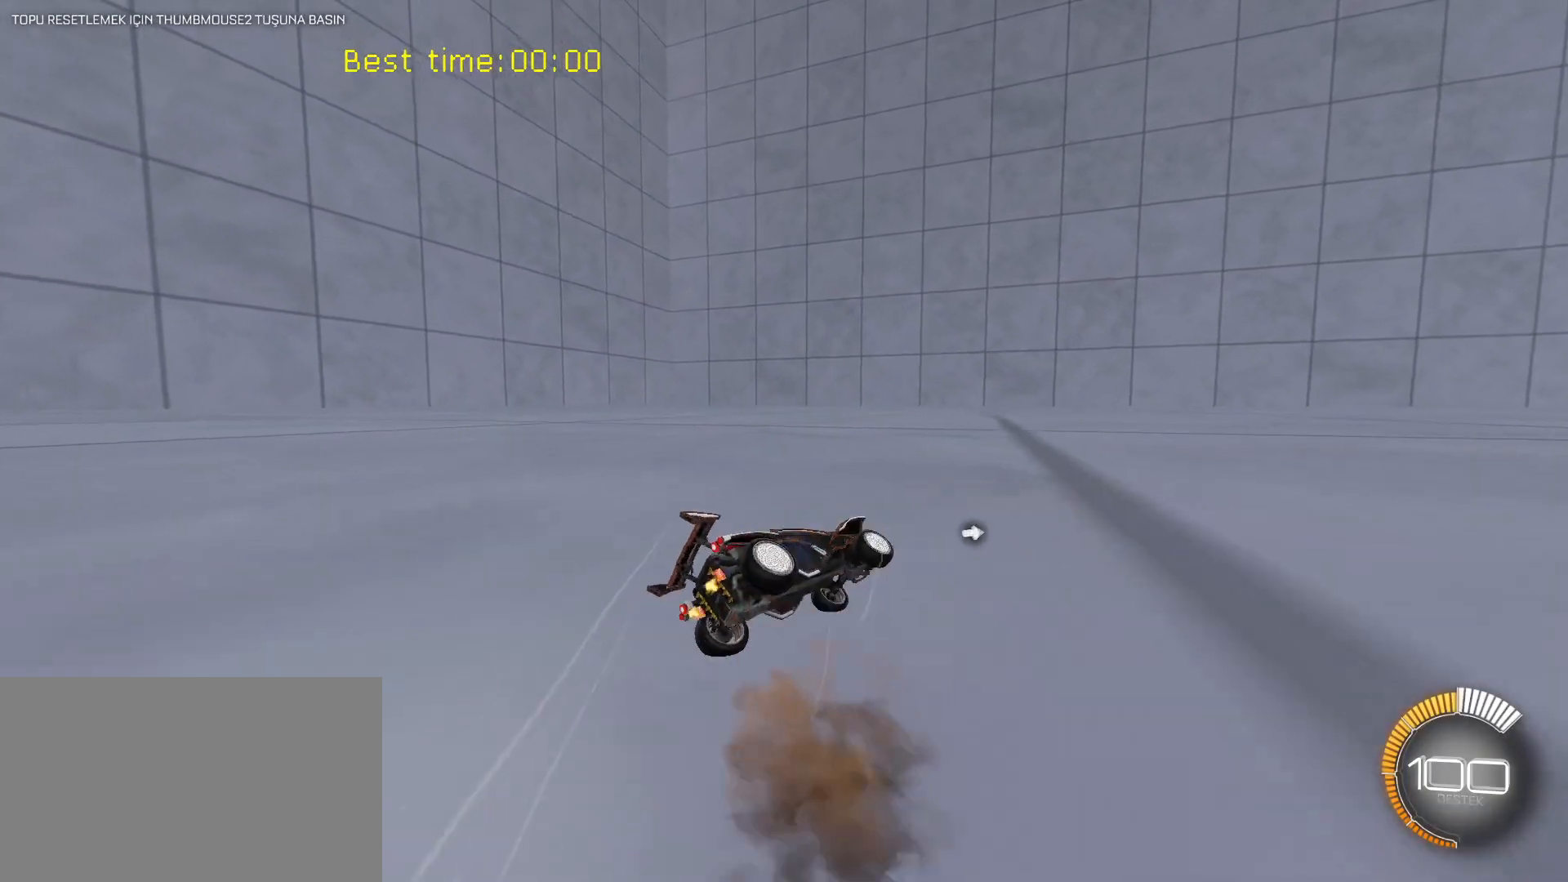
{"keys": ["s", "shift"], "mouse": [], "mouse_move": "still", "events": [[50, "mouse_right", "up"]]}
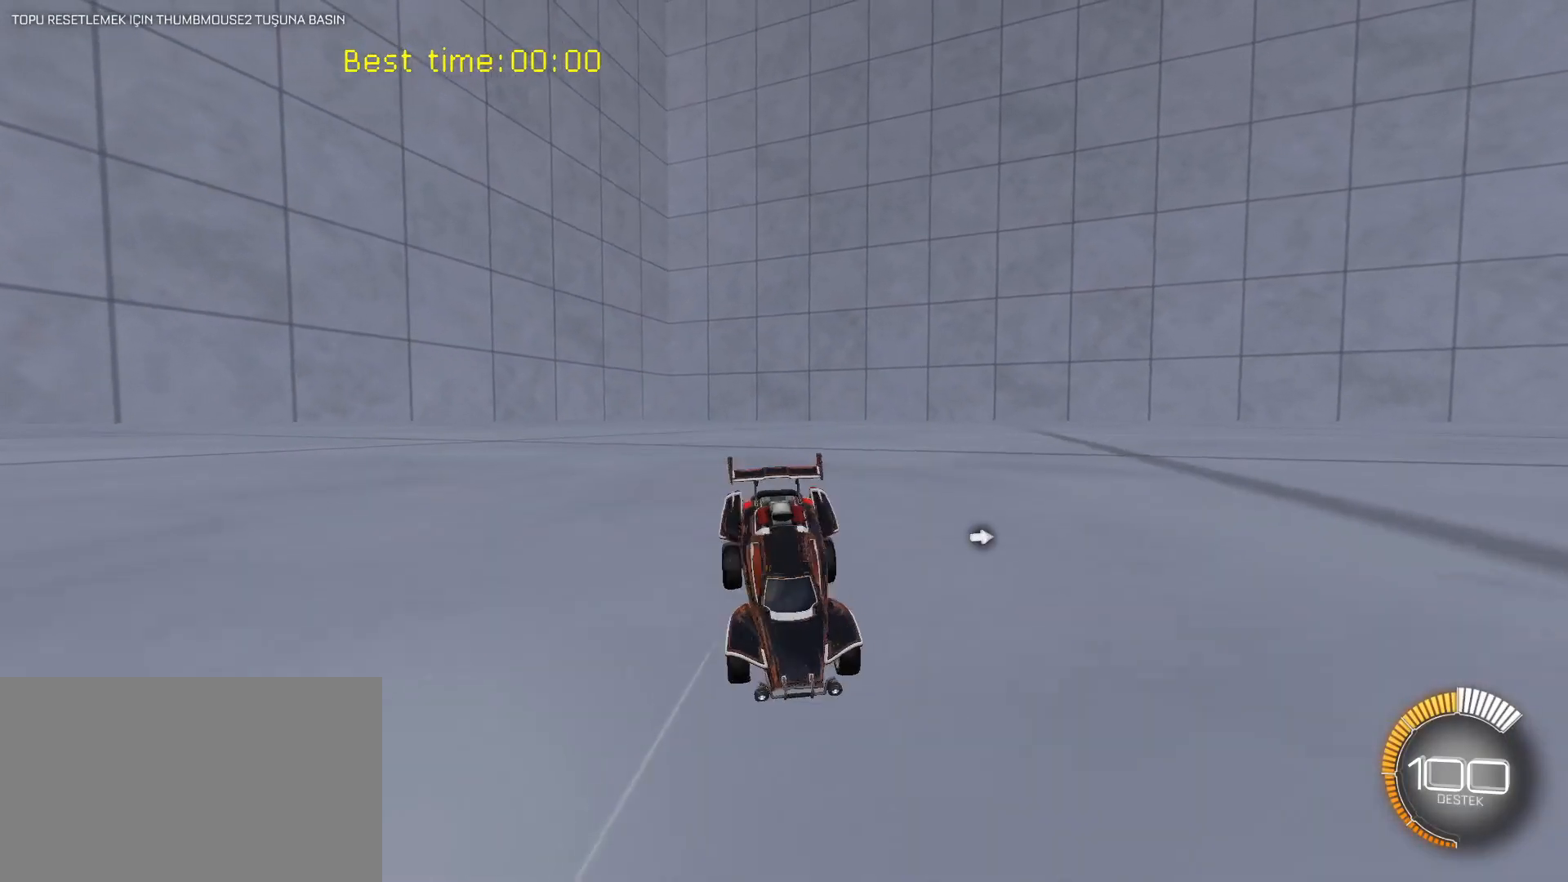
{"keys": ["s"], "mouse": [], "mouse_move": "still", "events": [[67, "shift", "up"], [167, "mouse_right", "down"], [300, "mouse_right", "up"], [350, "mouse_right", "down"], [483, "mouse_right", "up"]]}
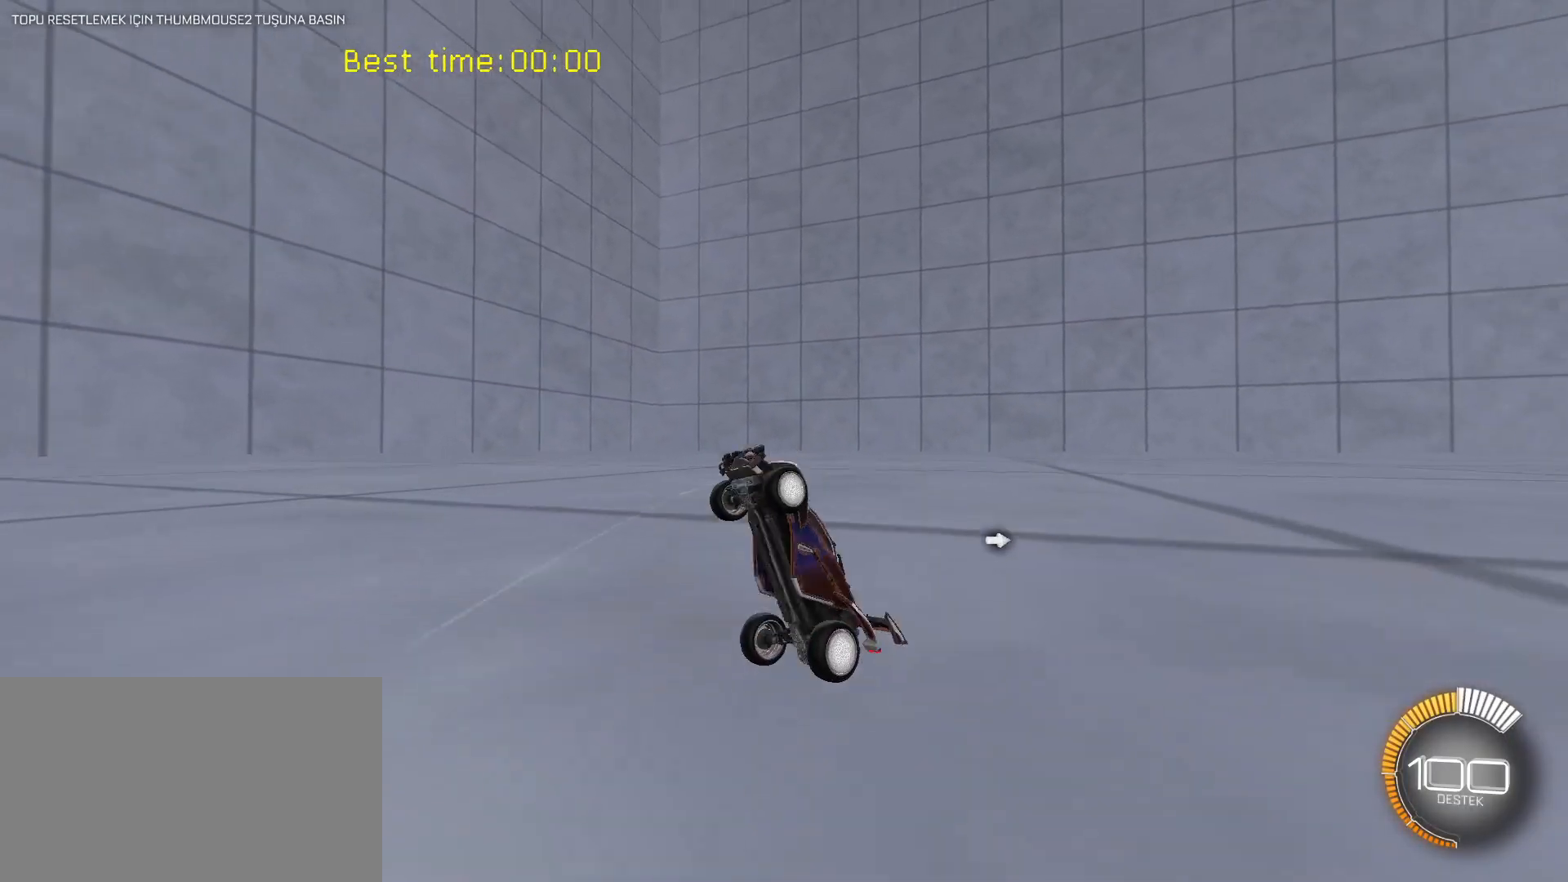
{"keys": ["e", "w"], "mouse": [], "mouse_move": "still", "events": [[83, "s", "up"], [133, "w", "down"], [217, "e", "down"], [217, "mouse_left", "down"], [417, "mouse_left", "up"]]}
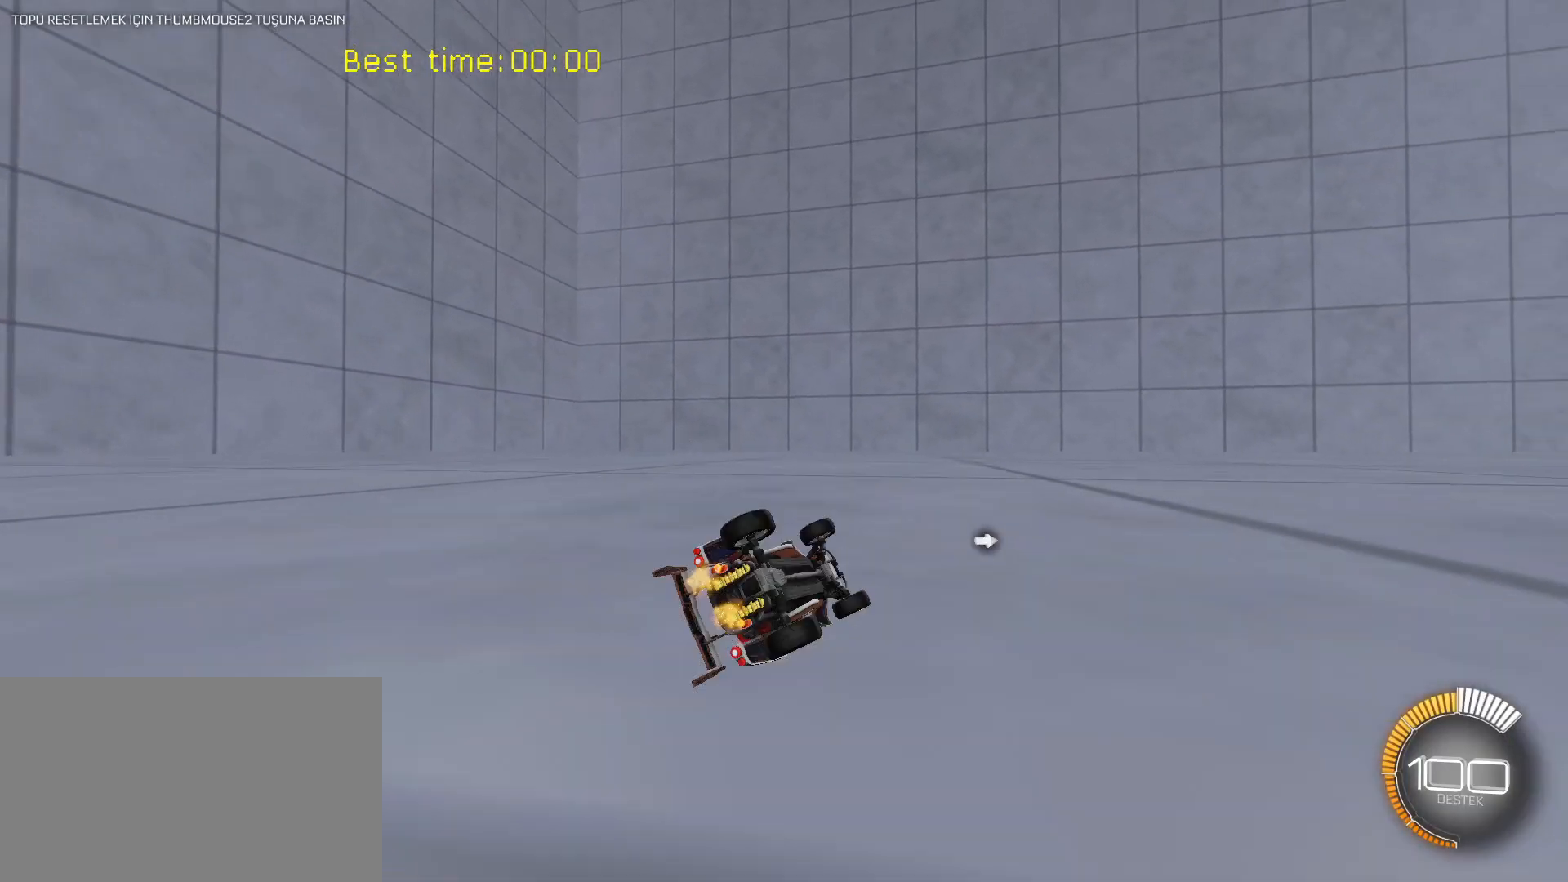
{"keys": ["d", "w"], "mouse": [], "mouse_move": "still", "events": [[150, "w", "up"], [283, "w", "down"], [333, "e", "up"], [483, "d", "down"]]}
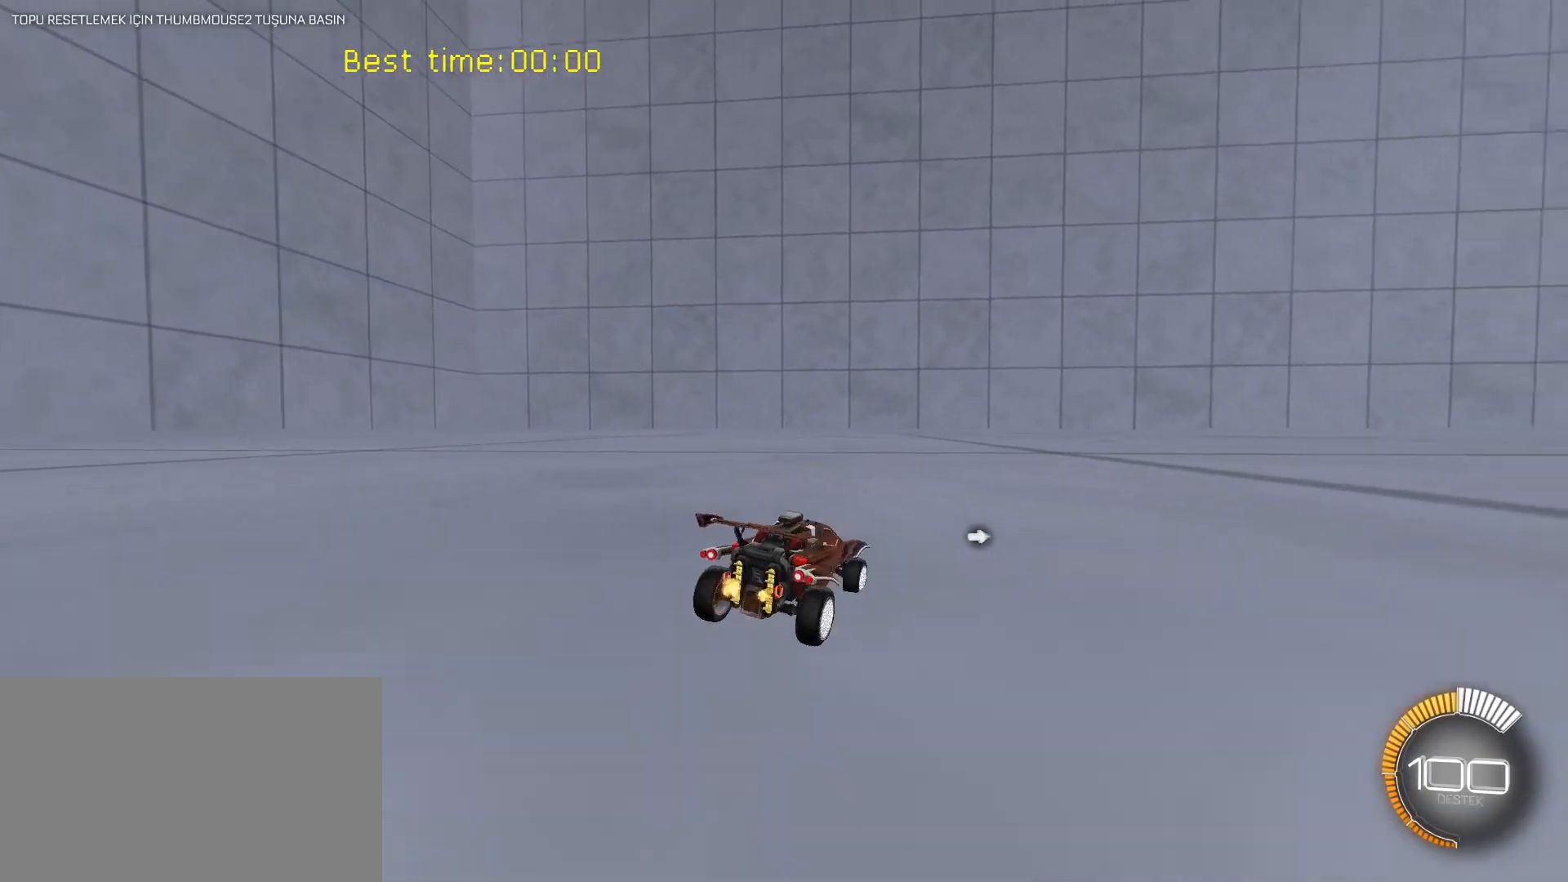
{"keys": [], "mouse": [], "mouse_move": "still", "events": [[433, "d", "up"], [483, "w", "up"]]}
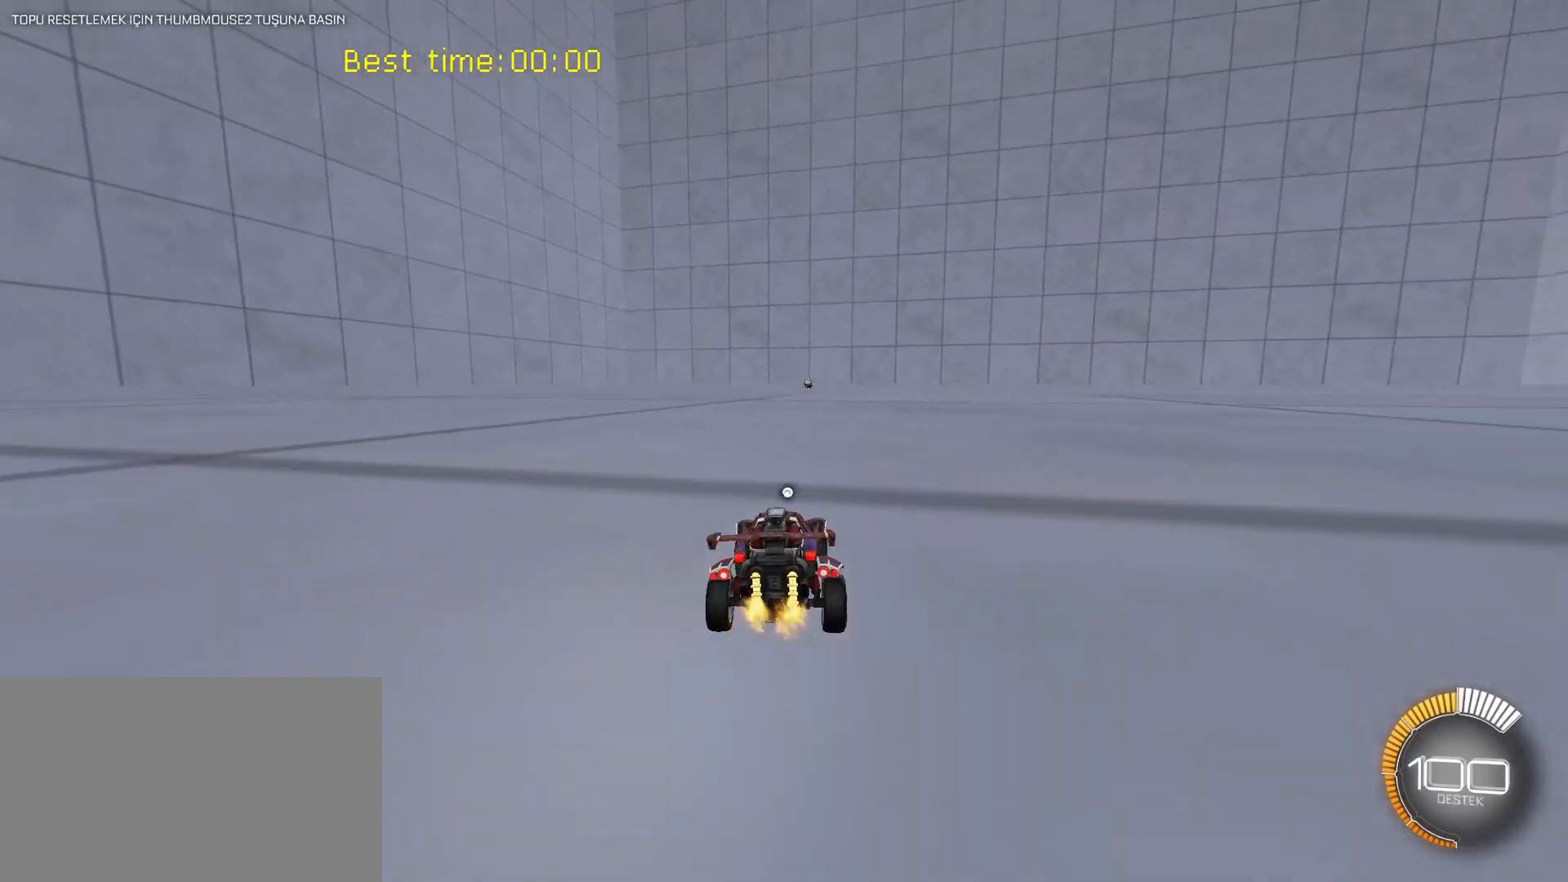
{"keys": ["a"], "mouse": ["left"], "mouse_move": "still", "events": [[183, "4", "down"], [233, "4", "up"], [367, "mouse_left", "down"], [500, "a", "down"]]}
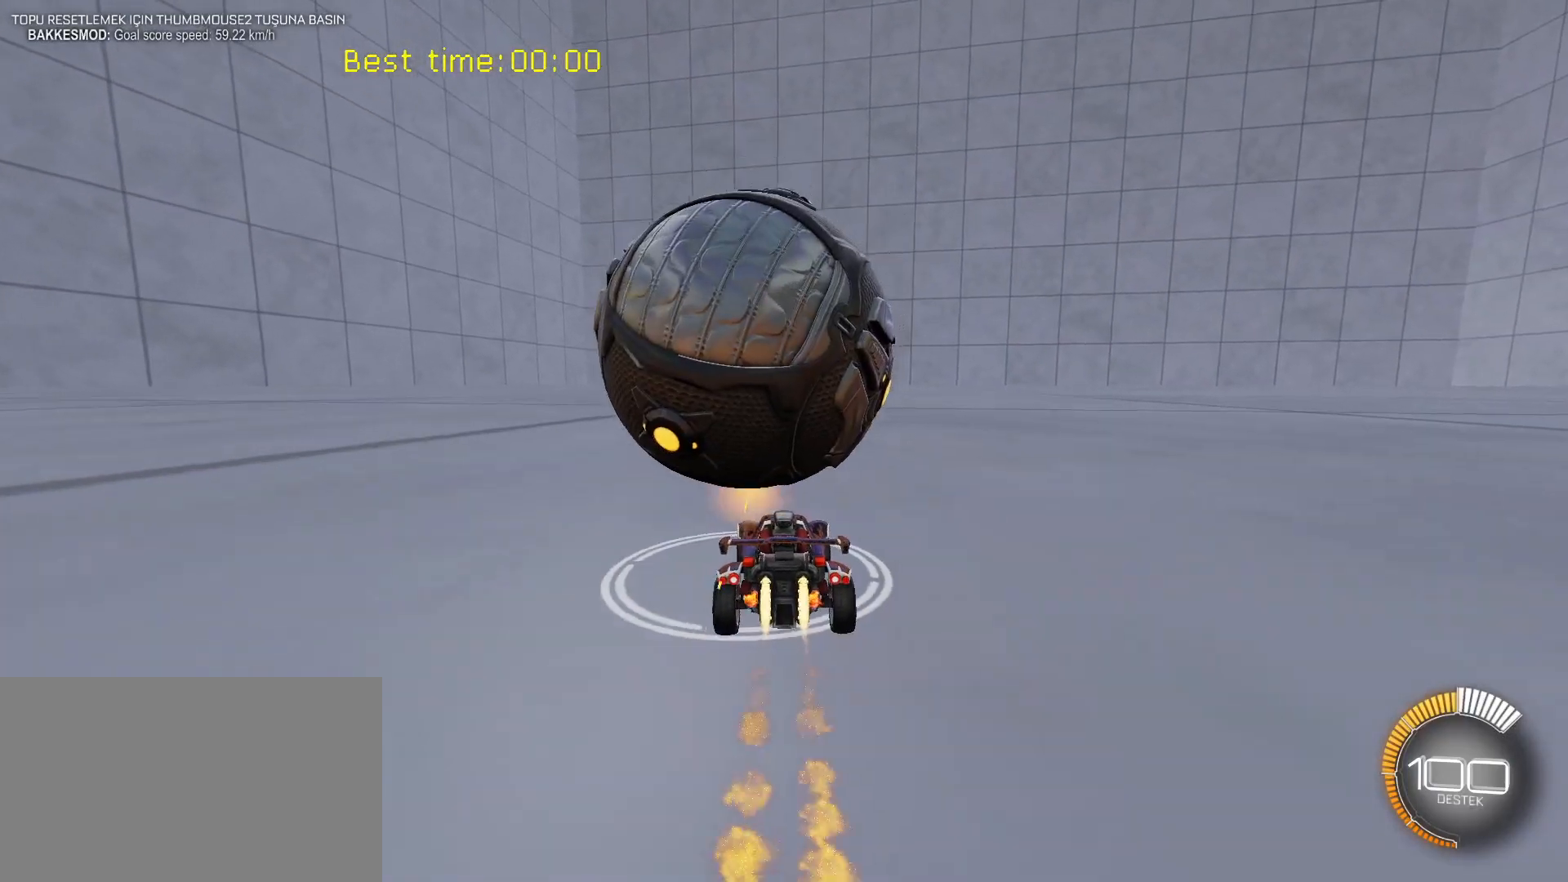
{"keys": [], "mouse": ["left"], "mouse_move": "still", "events": [[50, "a", "up"], [183, "mouse_left", "up"], [433, "mouse_left", "down"]]}
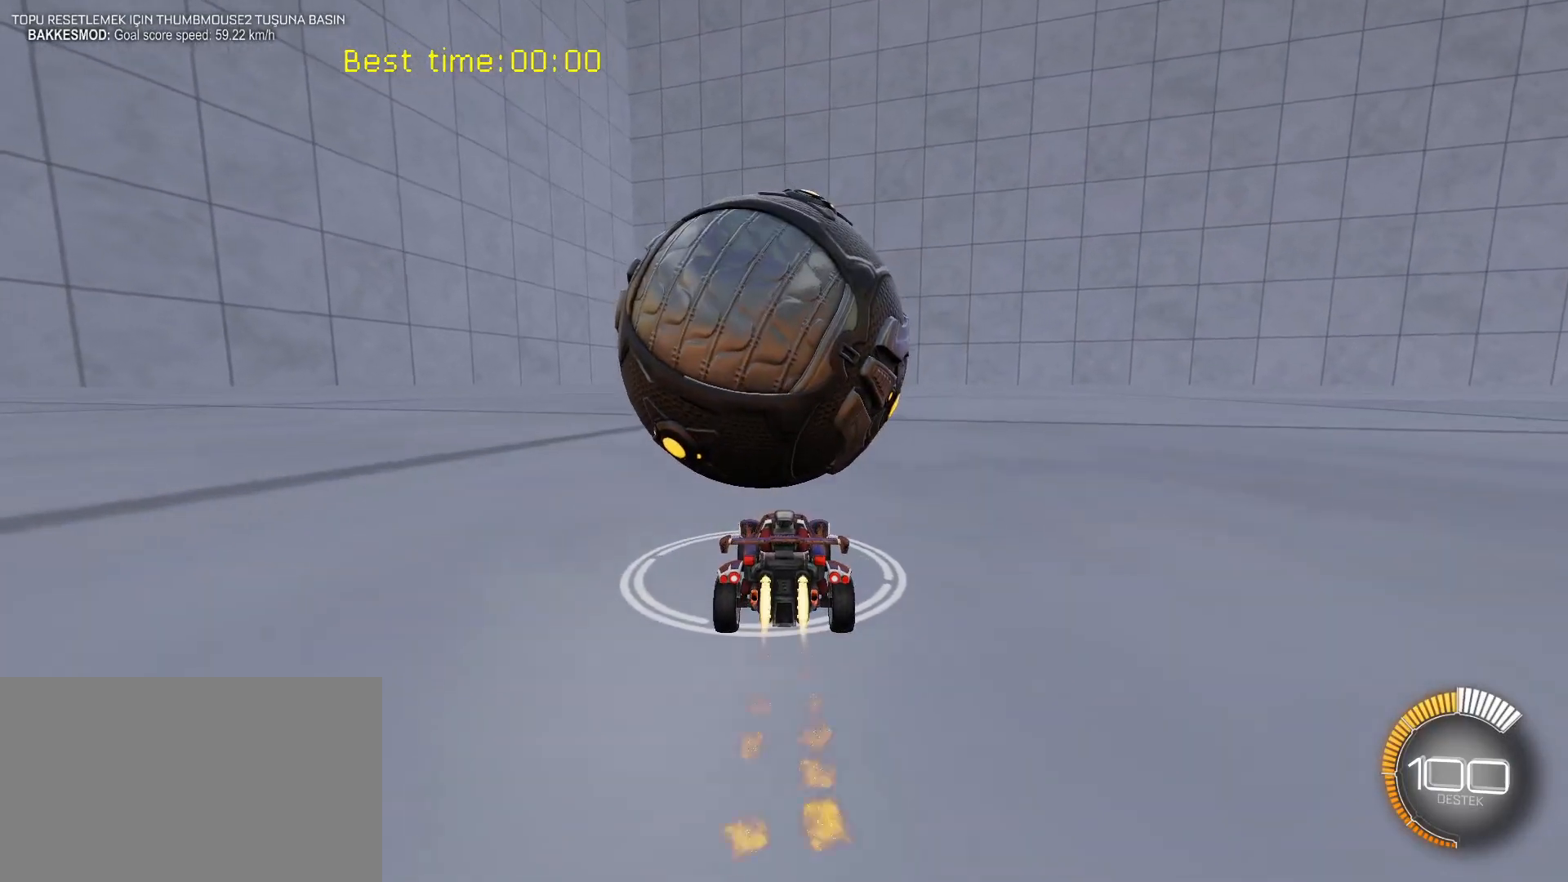
{"keys": ["a", "shift"], "mouse": [], "mouse_move": "still", "events": [[117, "mouse_left", "up"], [200, "mouse_left", "down"], [300, "mouse_left", "up"], [350, "mouse_right", "down"], [450, "a", "down"], [450, "mouse_right", "up"], [500, "shift", "down"]]}
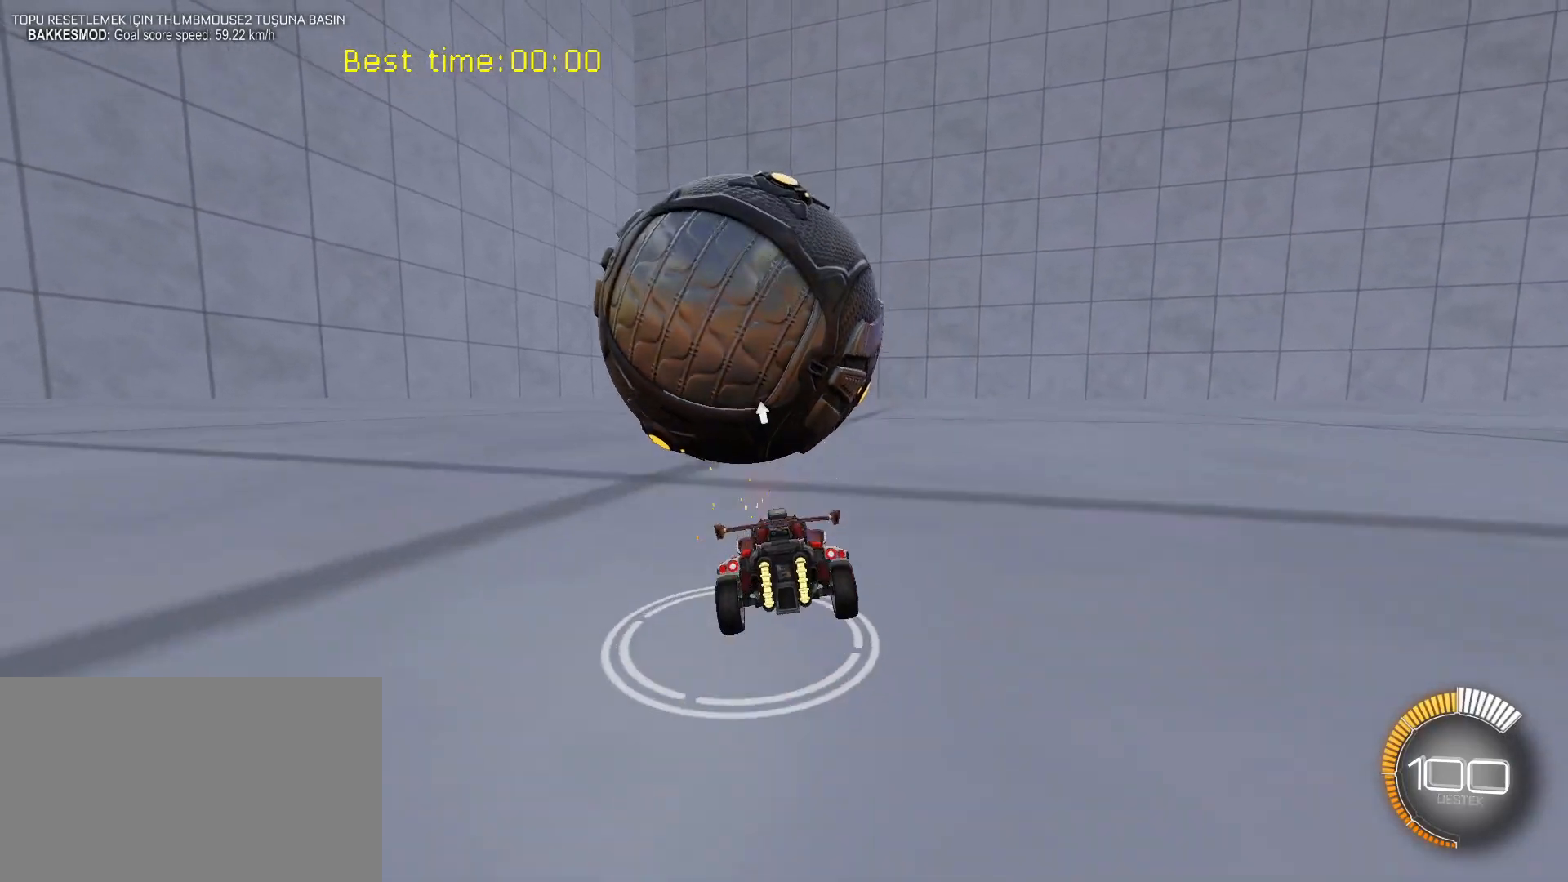
{"keys": ["shift"], "mouse": [], "mouse_move": "still", "events": [[133, "a", "up"], [183, "mouse_left", "down"], [233, "s", "down"], [333, "s", "up"], [367, "mouse_left", "up"]]}
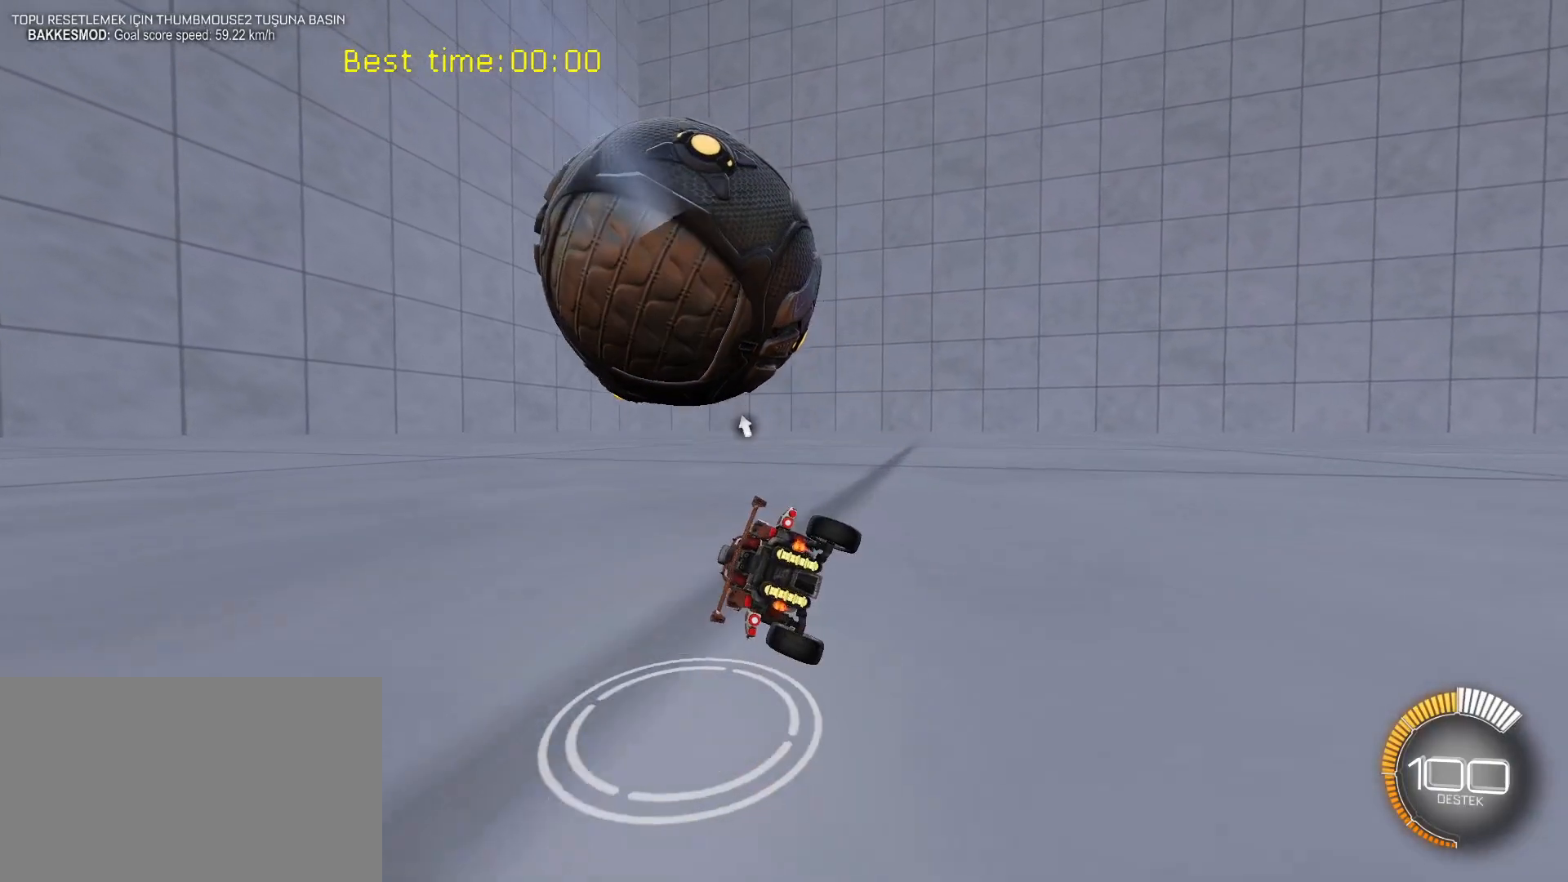
{"keys": ["s", "shift"], "mouse": ["right"], "mouse_move": "still", "events": [[200, "w", "down"], [283, "w", "up"], [333, "mouse_right", "down"], [383, "s", "down"]]}
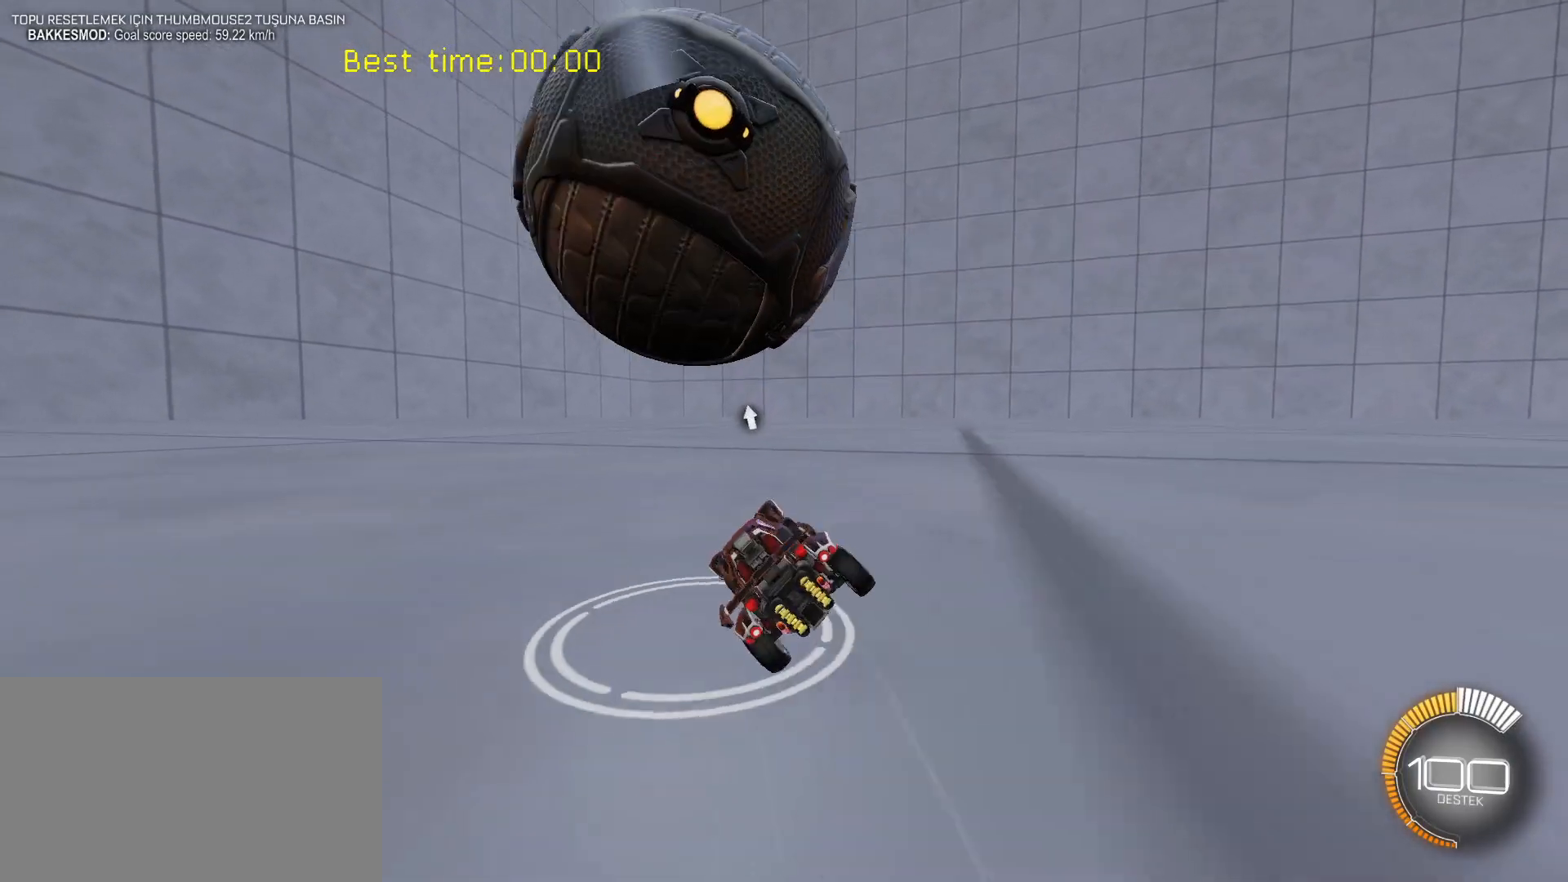
{"keys": ["d"], "mouse": [], "mouse_move": "still", "events": [[17, "mouse_right", "up"], [300, "mouse_left", "down"], [300, "shift", "up"], [350, "d", "down"], [350, "s", "up"], [500, "mouse_left", "up"]]}
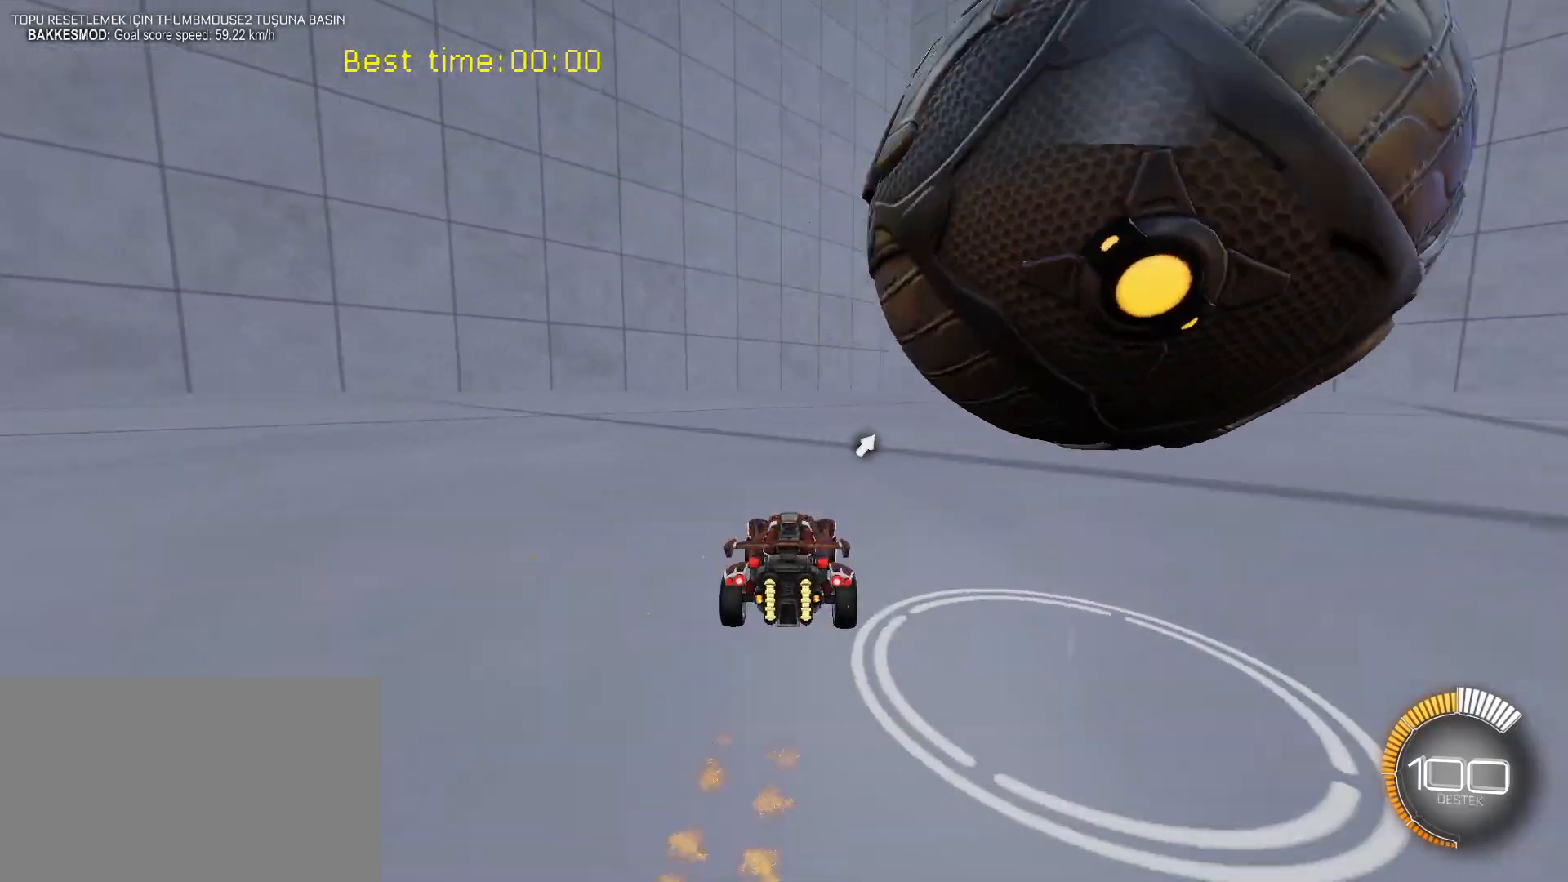
{"keys": [], "mouse": ["left"], "mouse_move": "still", "events": [[317, "mouse_left", "down"], [417, "d", "up"]]}
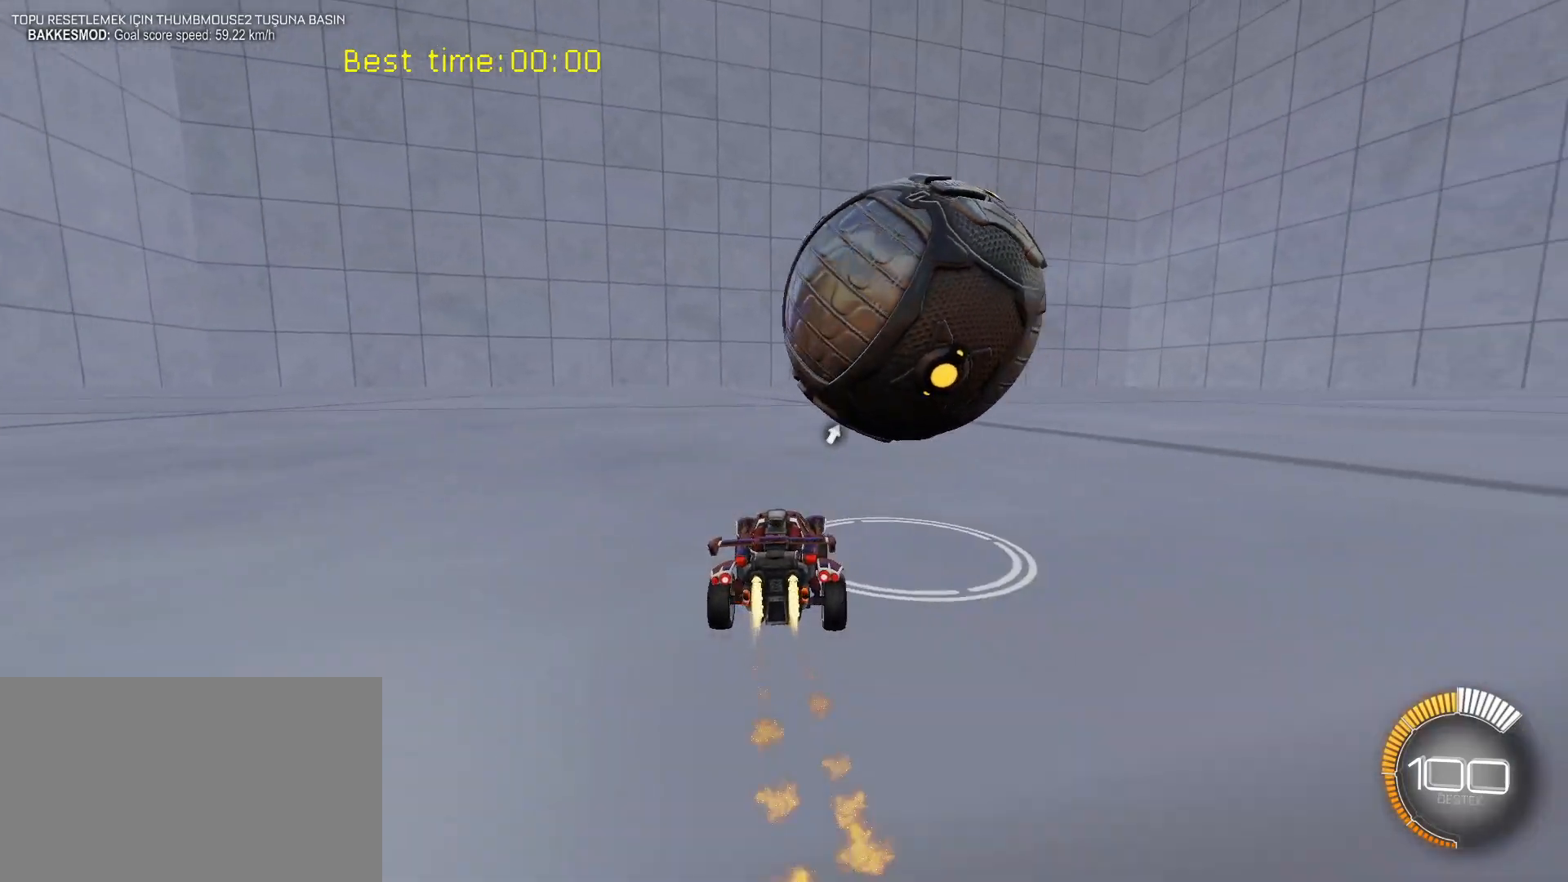
{"keys": [], "mouse": [], "mouse_move": "still", "events": [[50, "a", "down"], [150, "a", "up"], [467, "mouse_left", "up"]]}
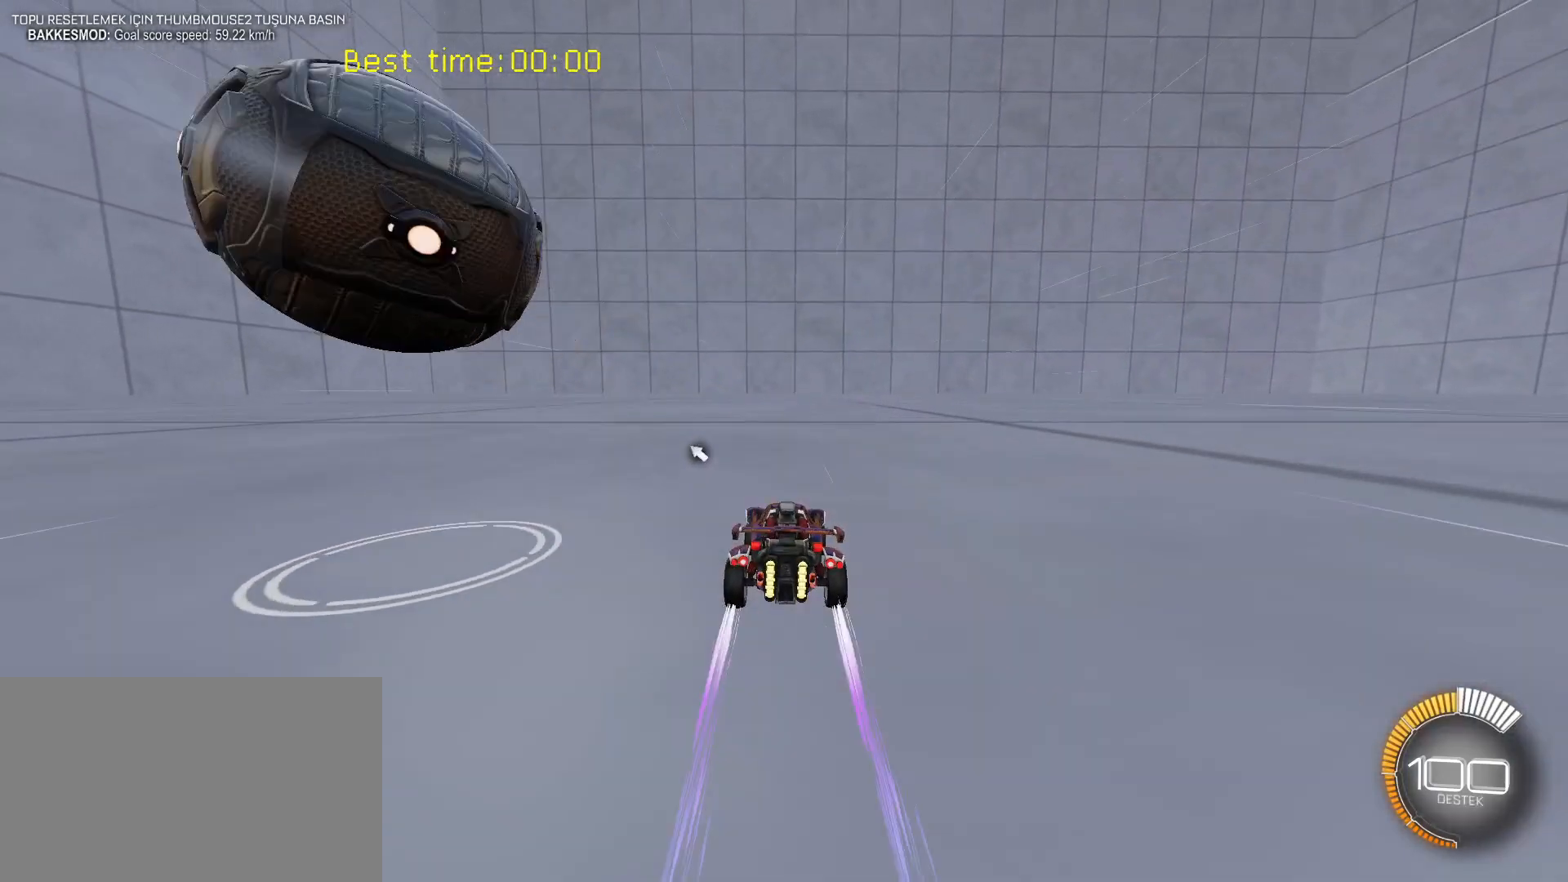
{"keys": ["d"], "mouse": [], "mouse_move": "still", "events": [[117, "d", "down"], [317, "s", "down"], [450, "s", "up"]]}
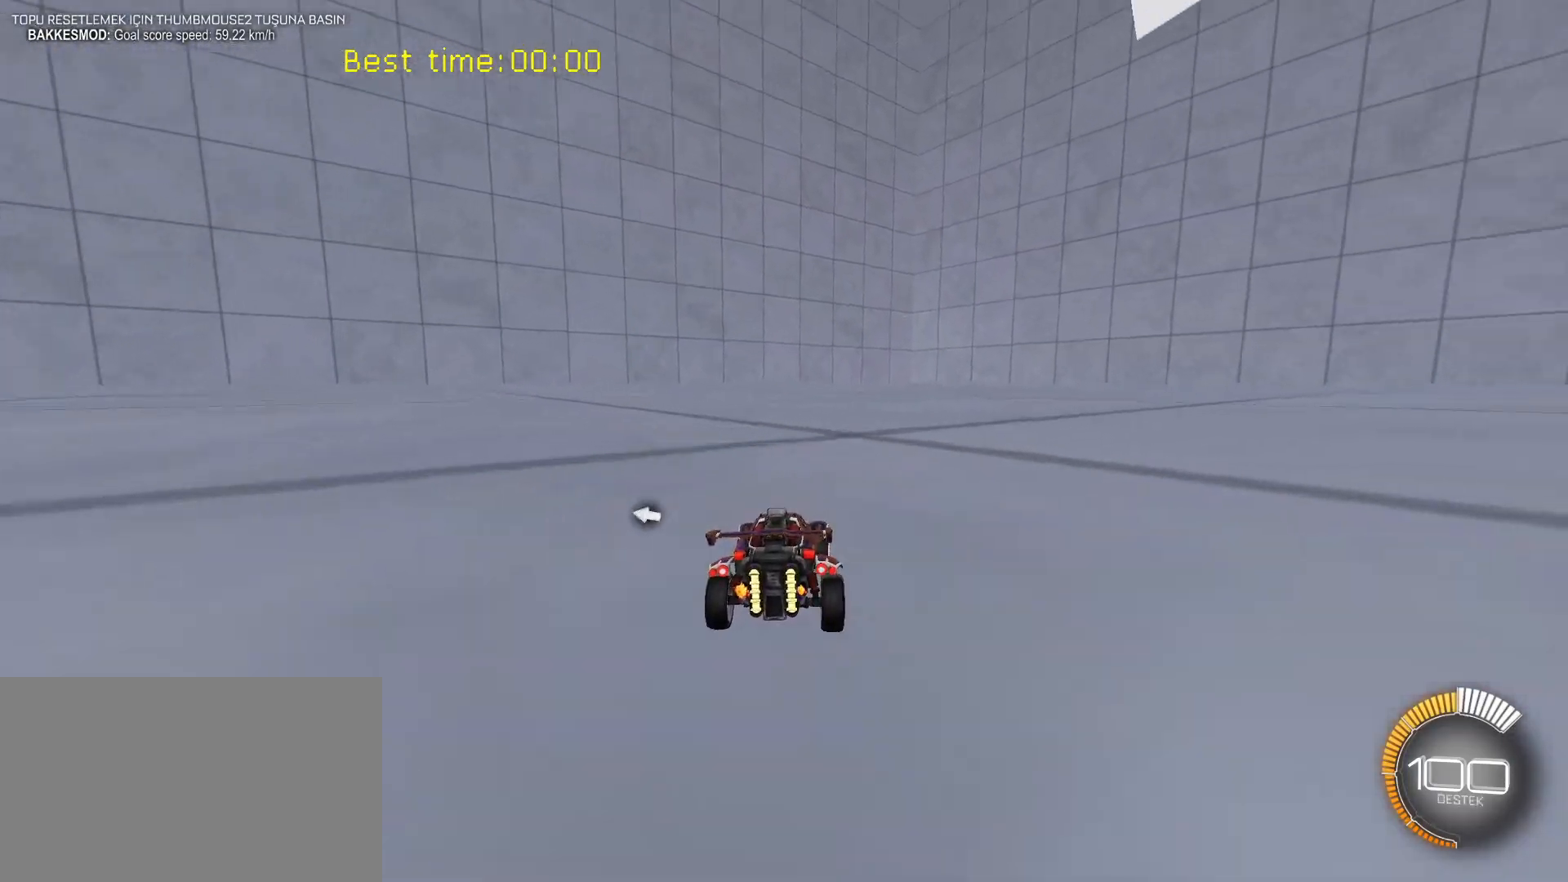
{"keys": [], "mouse": [], "mouse_move": "still", "events": [[183, "d", "up"], [367, "4", "down"], [417, "4", "up"]]}
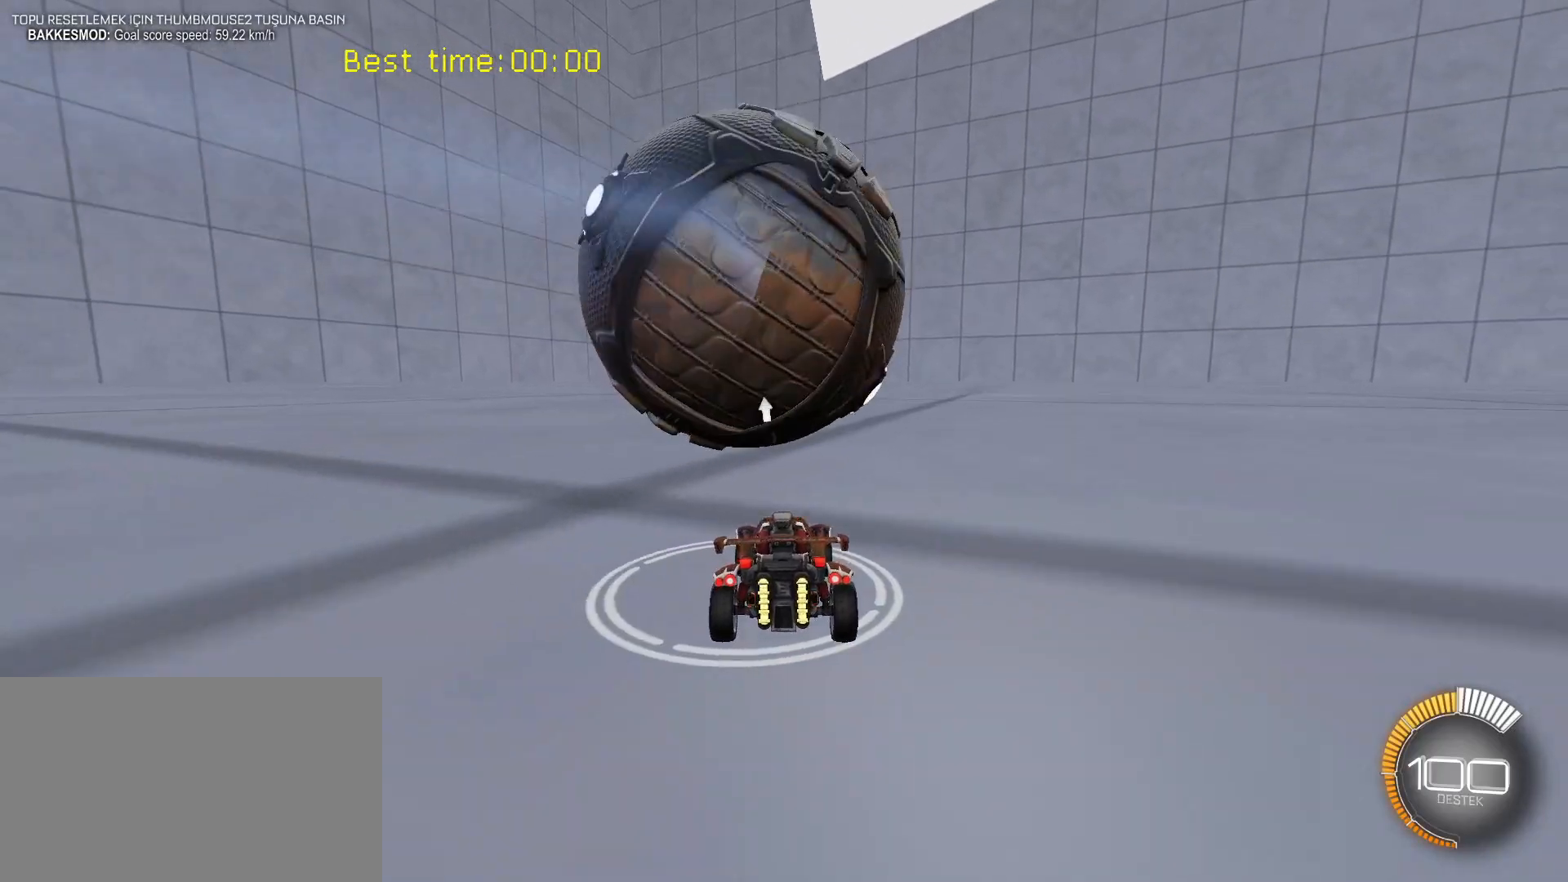
{"keys": [], "mouse": ["left"], "mouse_move": "still", "events": [[50, "mouse_left", "down"], [100, "a", "down"], [200, "a", "up"], [200, "mouse_left", "up"], [383, "a", "down"], [467, "a", "up"], [467, "mouse_left", "down"]]}
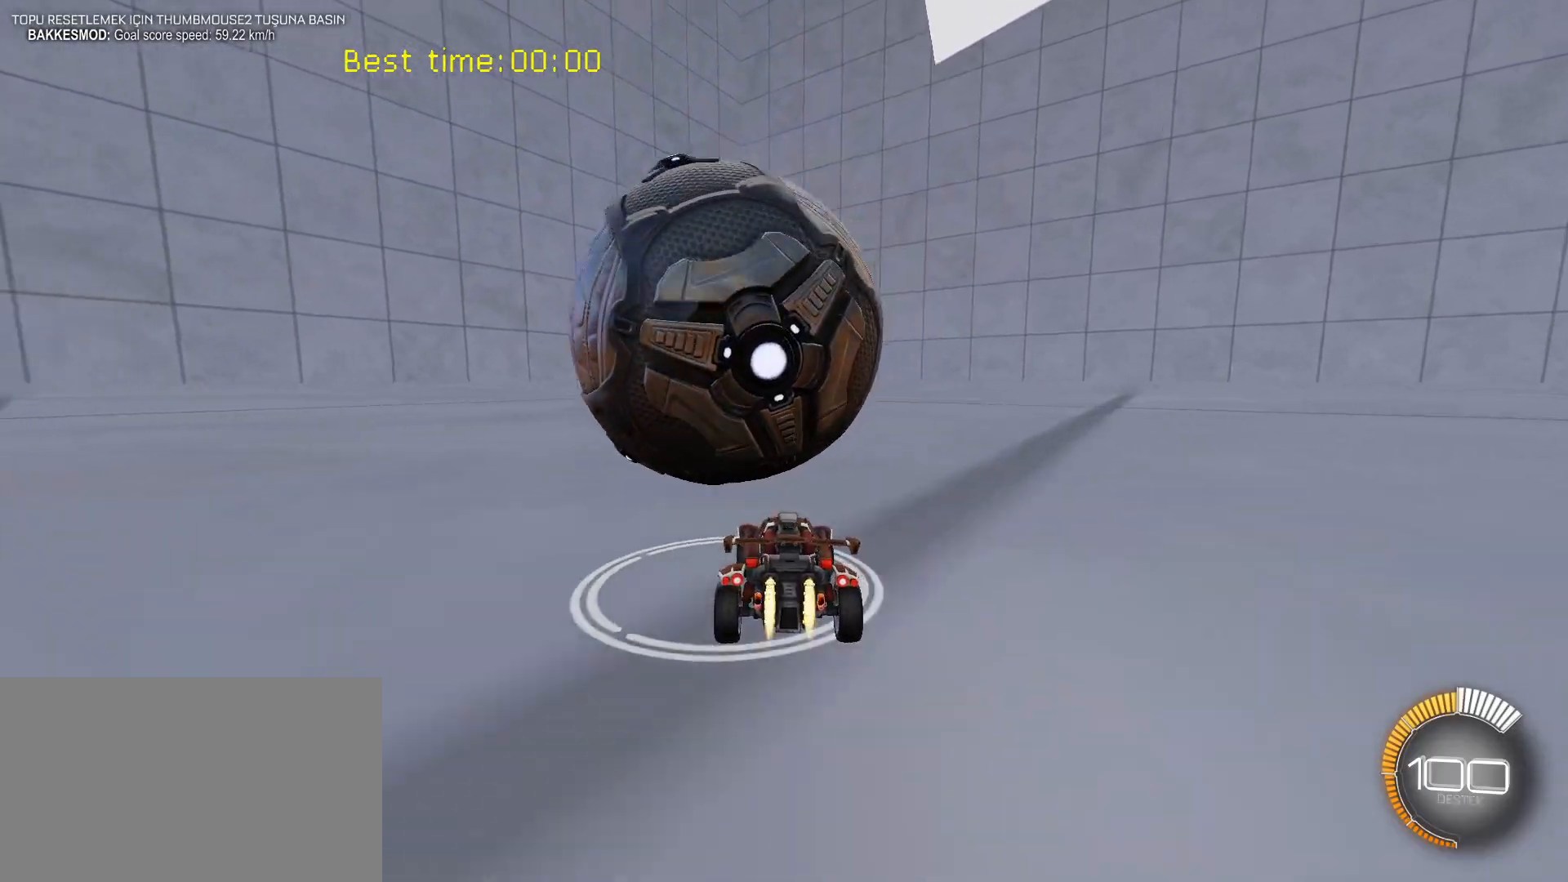
{"keys": [], "mouse": [], "mouse_move": "still", "events": [[117, "mouse_left", "up"], [250, "a", "down"], [300, "a", "up"]]}
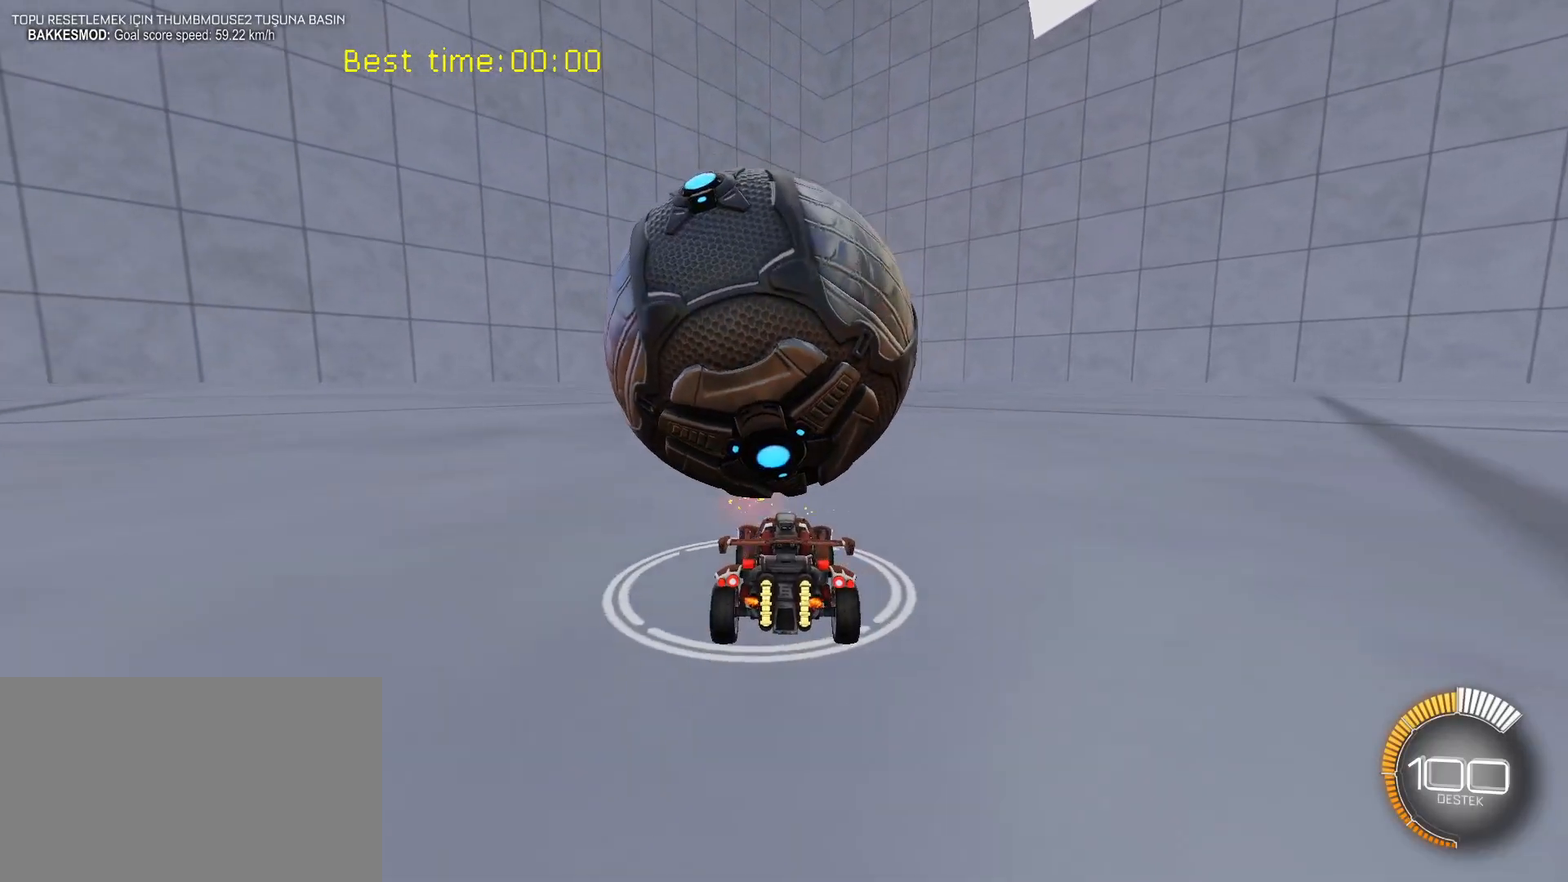
{"keys": [], "mouse": ["left"], "mouse_move": "still", "events": [[133, "mouse_left", "down"], [283, "mouse_left", "up"], [317, "mouse_left", "down"], [400, "mouse_left", "up"], [500, "mouse_left", "down"]]}
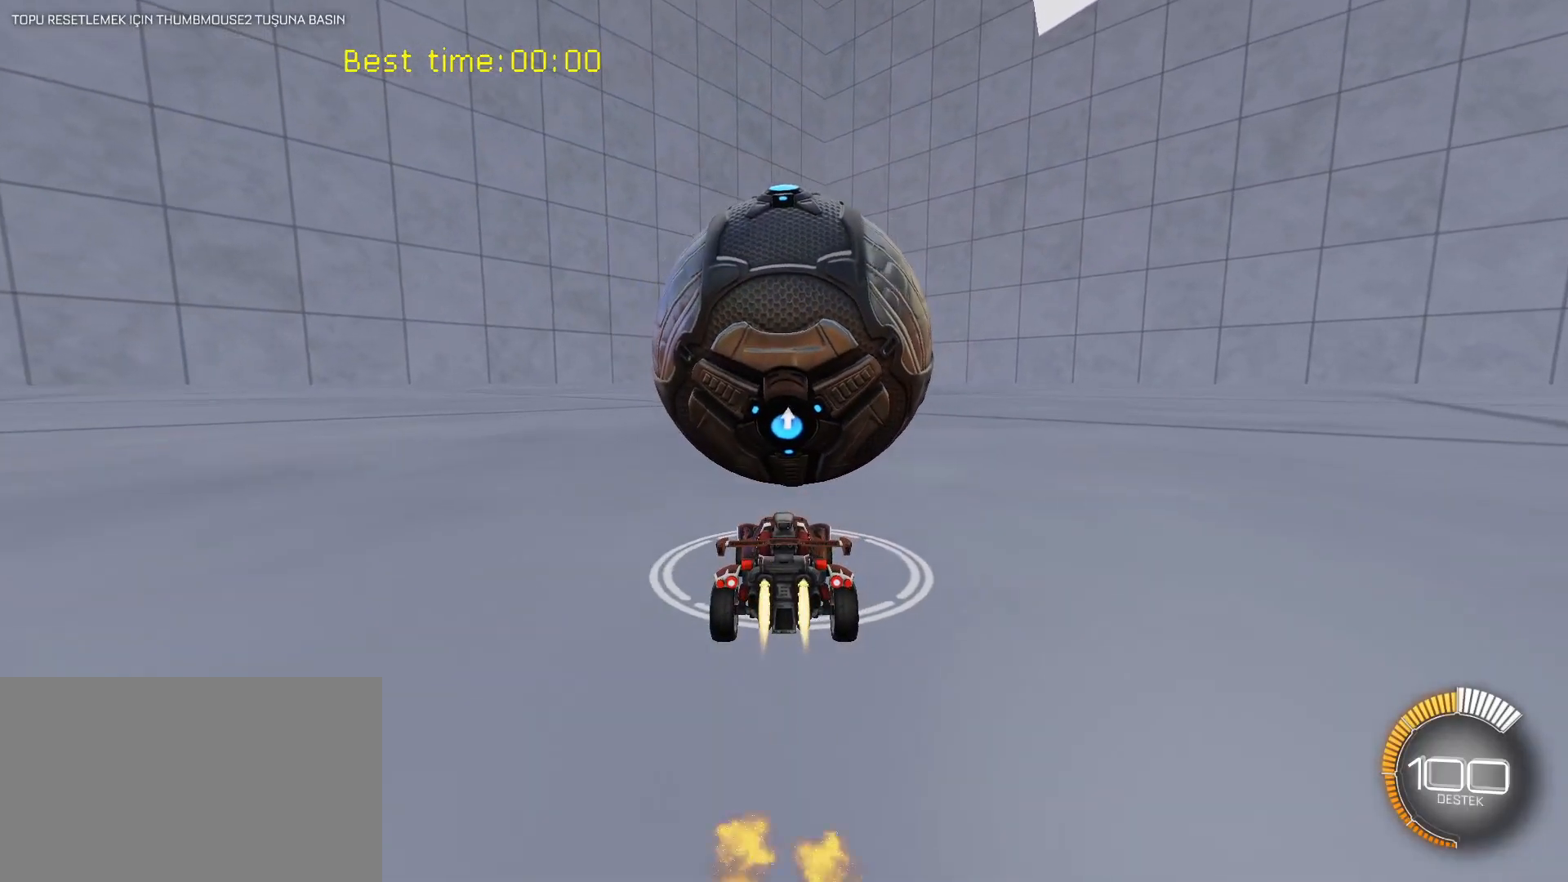
{"keys": [], "mouse": ["left"], "mouse_move": "still", "events": [[50, "d", "down"], [100, "d", "up"], [150, "mouse_left", "up"], [233, "d", "down"], [233, "mouse_left", "down"], [283, "d", "up"], [333, "mouse_left", "up"], [433, "mouse_left", "down"]]}
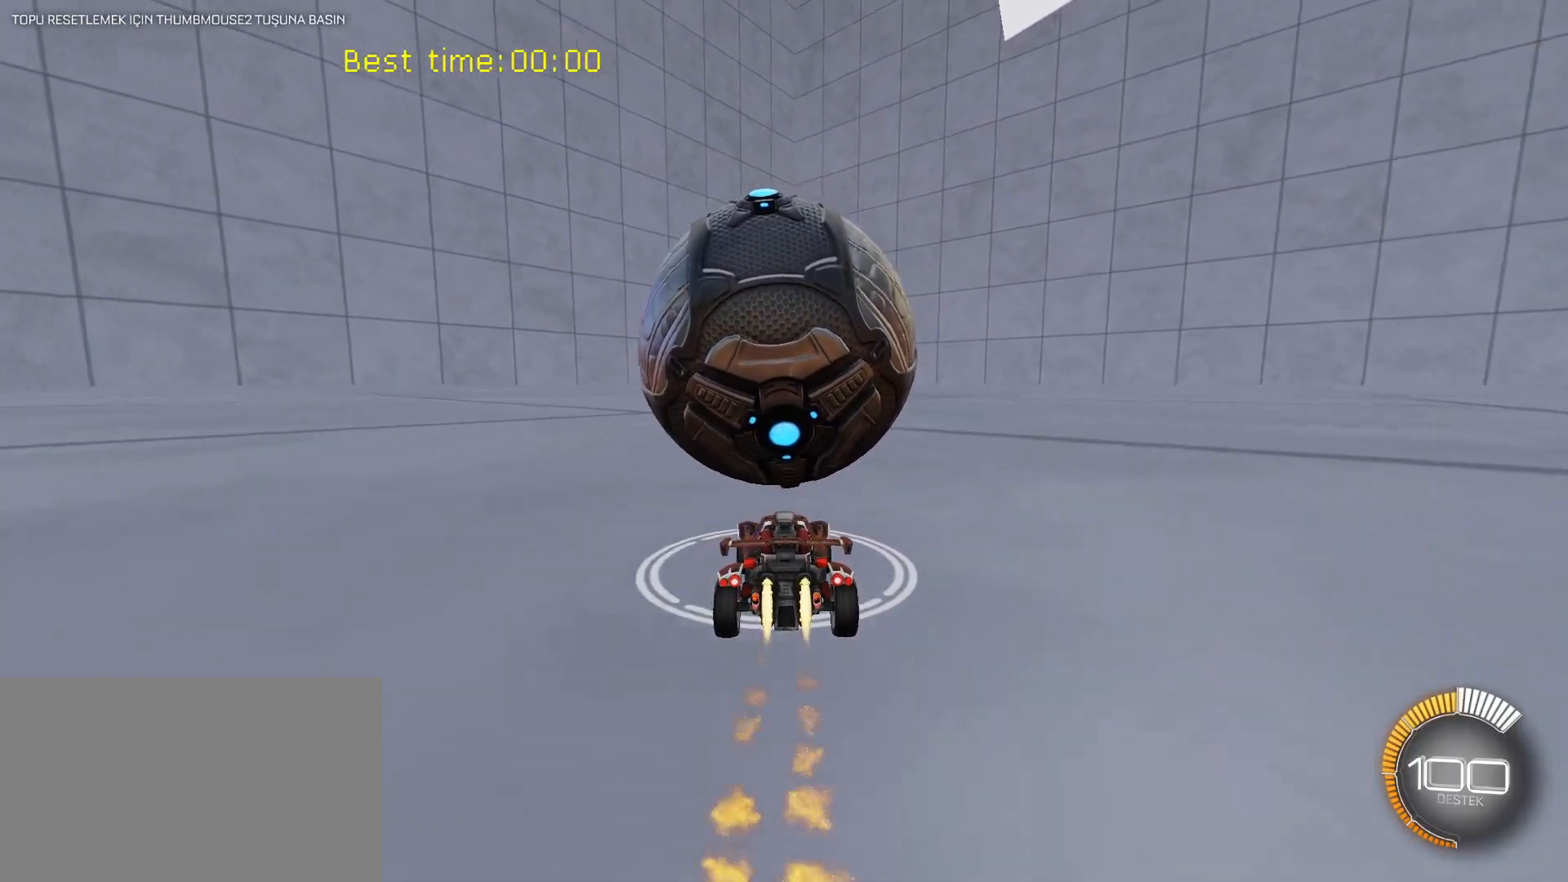
{"keys": ["a", "s", "shift"], "mouse": [], "mouse_move": "still", "events": [[67, "mouse_left", "up"], [217, "mouse_left", "down"], [250, "d", "down"], [300, "mouse_right", "down"], [350, "d", "up"], [400, "mouse_left", "up"], [450, "a", "down"], [450, "mouse_right", "up"], [450, "shift", "down"], [500, "s", "down"]]}
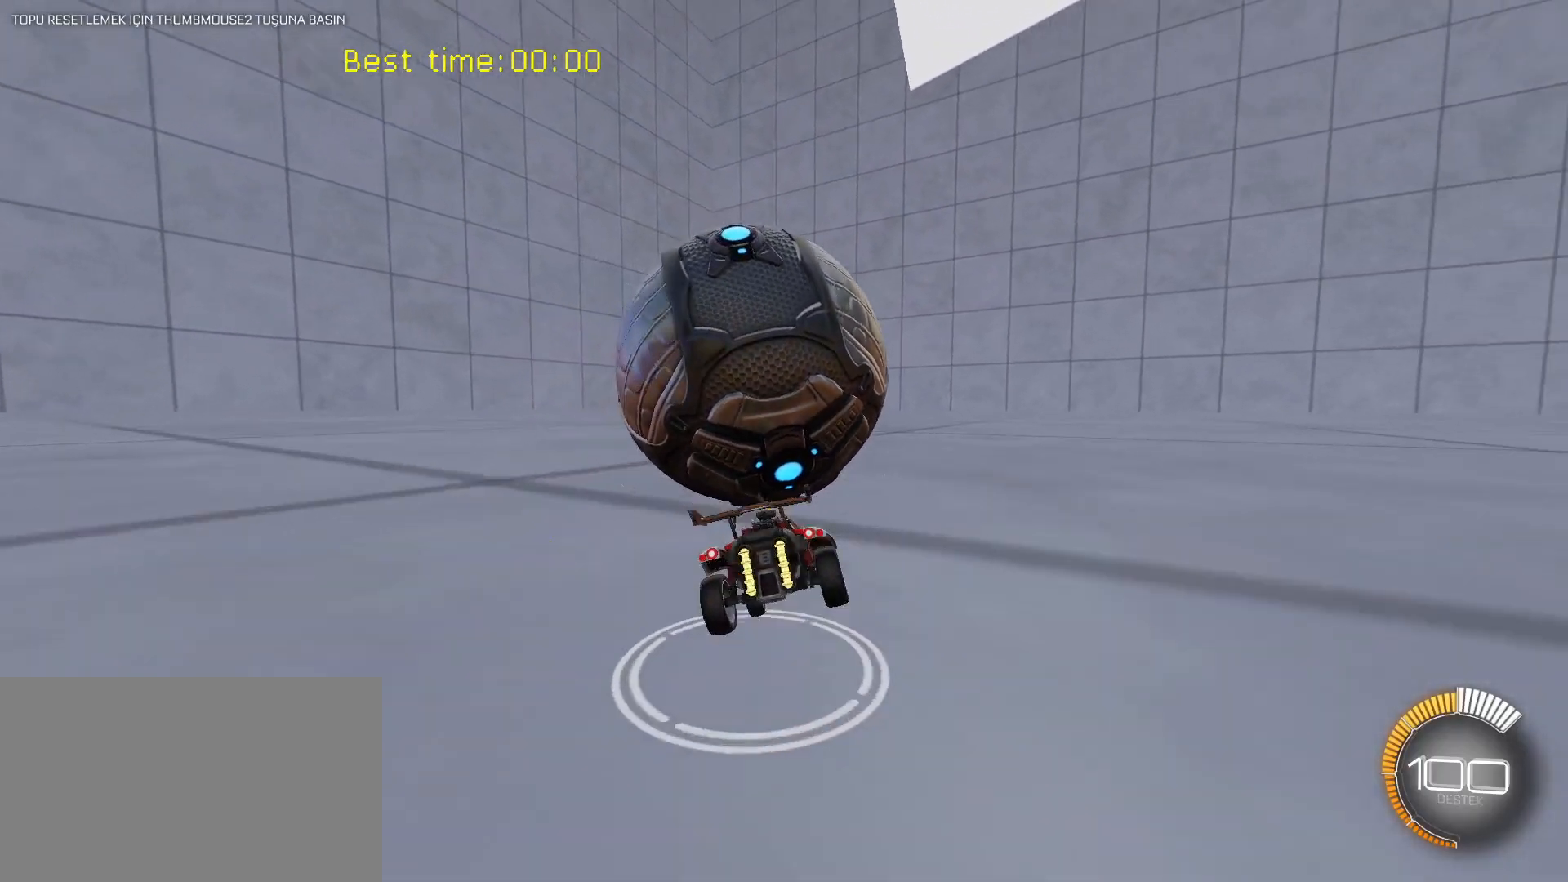
{"keys": ["d", "shift"], "mouse": [], "mouse_move": "still", "events": [[83, "a", "up"], [133, "s", "up"], [417, "d", "down"]]}
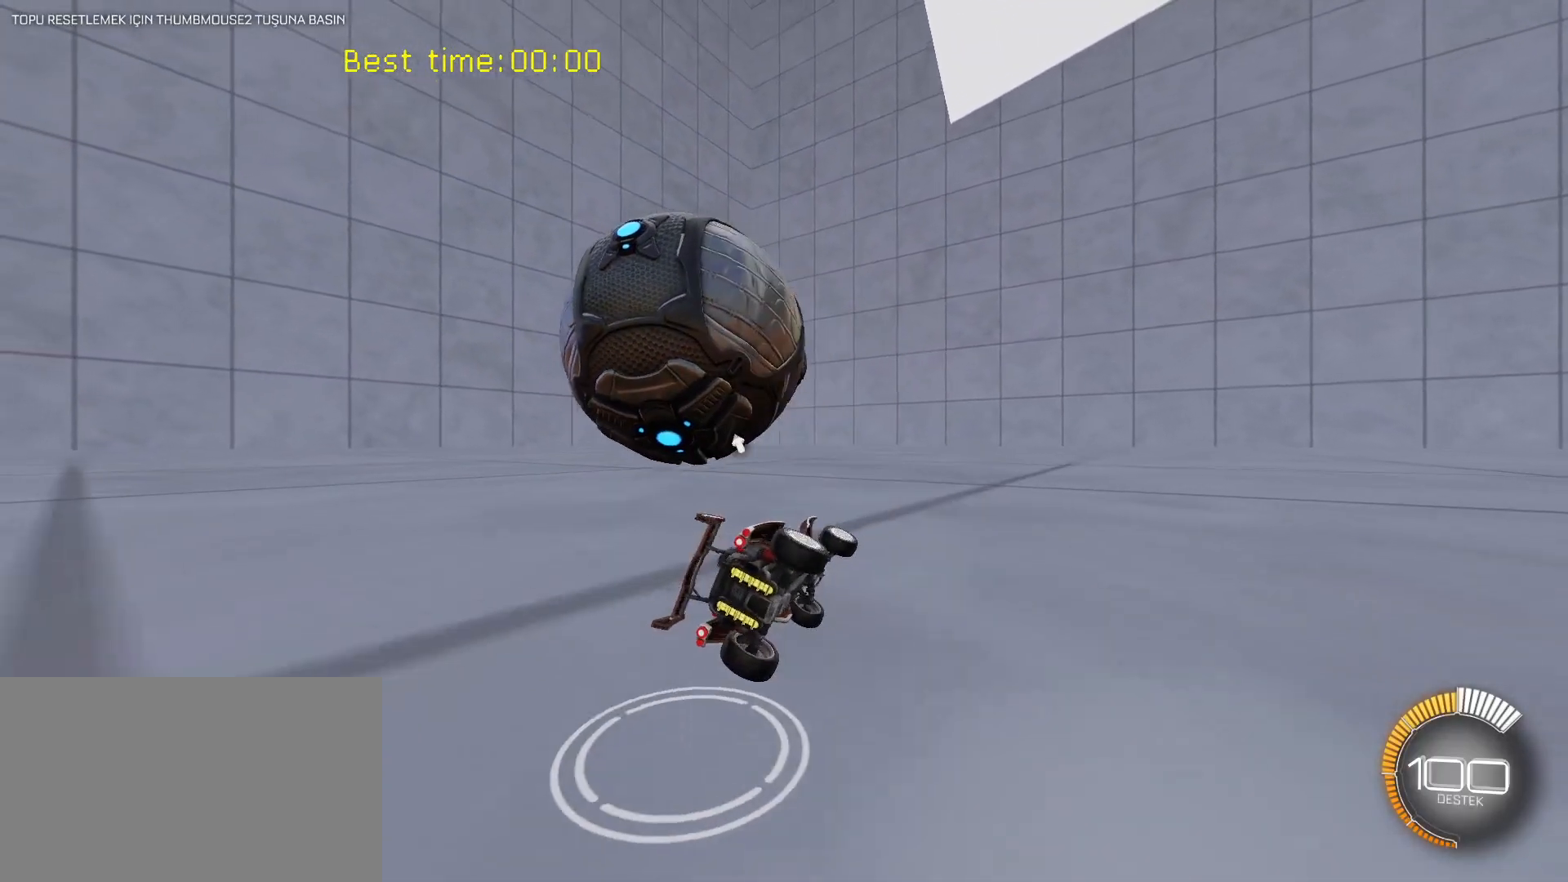
{"keys": [], "mouse": [], "mouse_move": "still", "events": [[150, "d", "up"], [383, "shift", "up"]]}
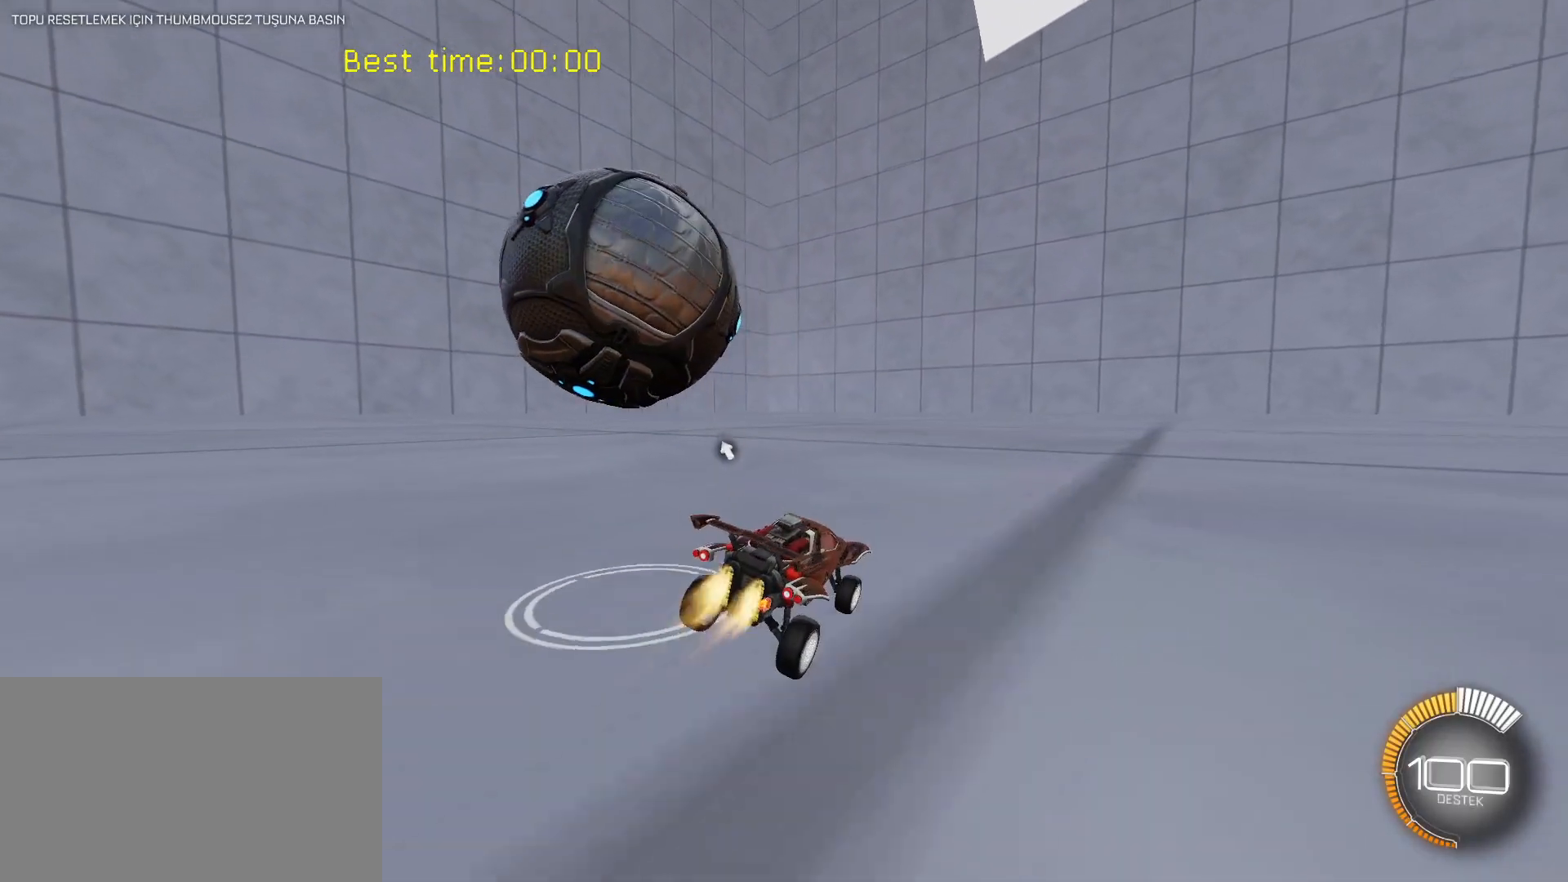
{"keys": [], "mouse": [], "mouse_move": "still", "events": [[33, "mouse_left", "down"], [167, "mouse_left", "up"], [217, "mouse_left", "down"], [350, "4", "down"], [350, "mouse_left", "up"], [400, "4", "up"]]}
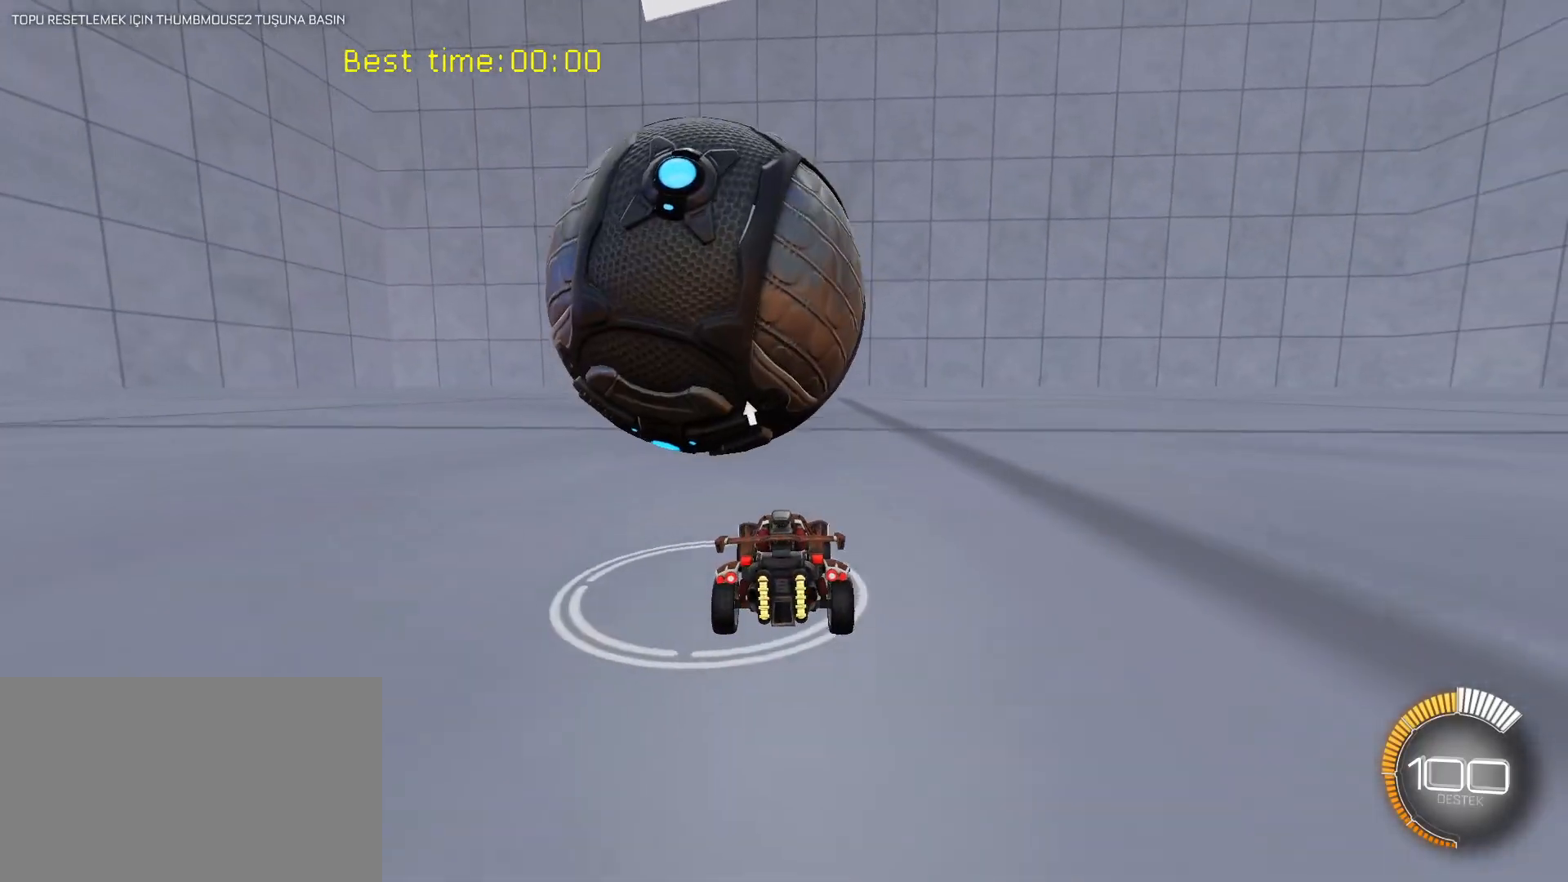
{"keys": [], "mouse": ["left"], "mouse_move": "still", "events": [[83, "a", "down"], [133, "mouse_left", "down"], [233, "a", "up"], [417, "a", "down"], [467, "a", "up"]]}
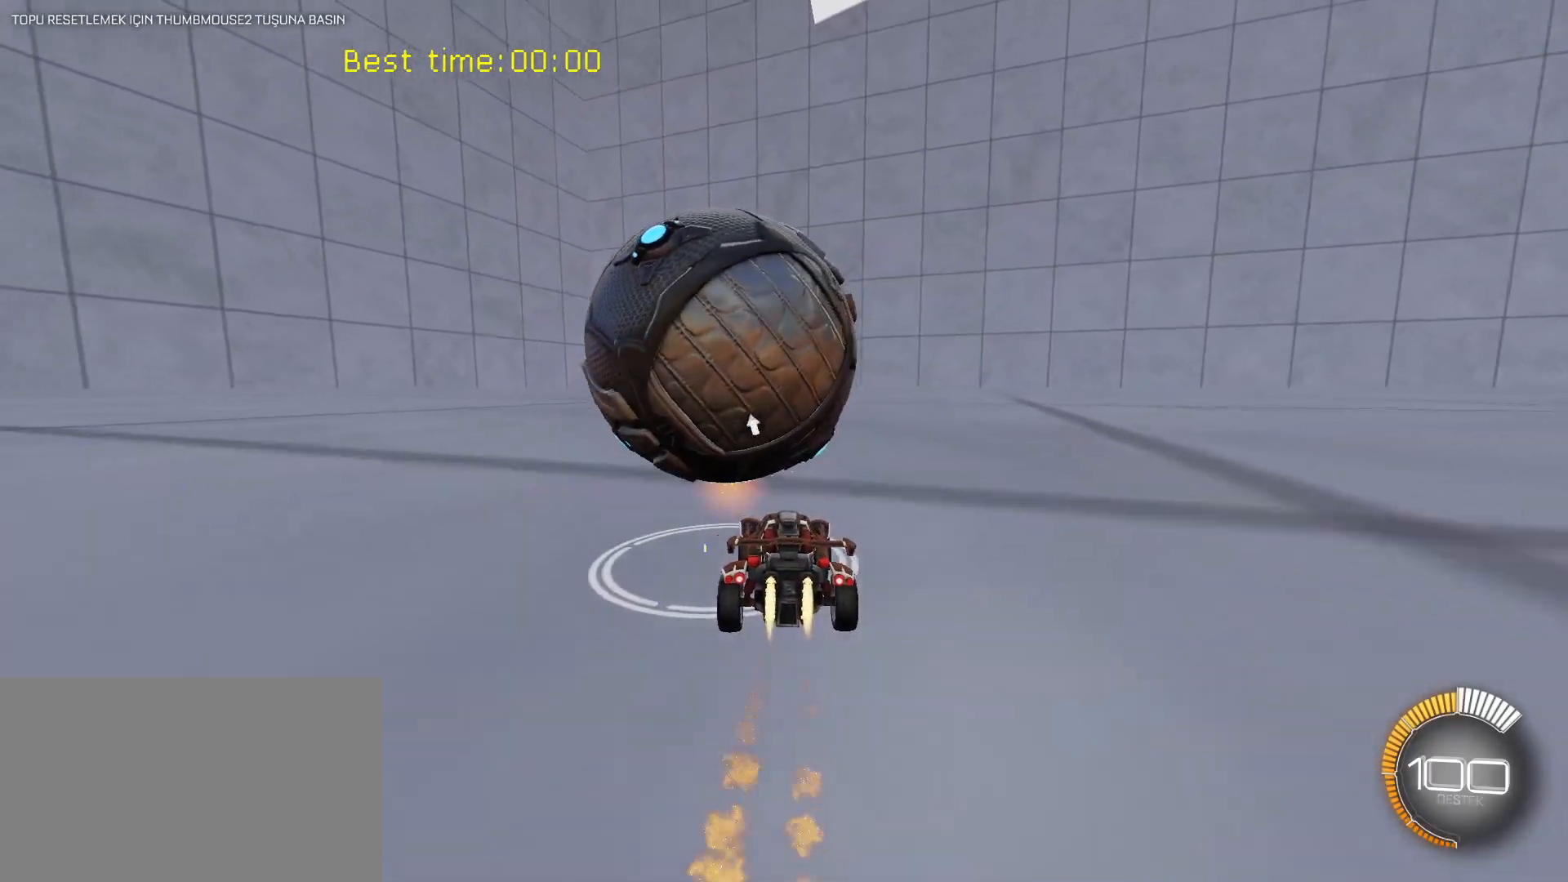
{"keys": [], "mouse": [], "mouse_move": "still", "events": [[283, "d", "down"], [333, "d", "up"], [383, "mouse_left", "up"]]}
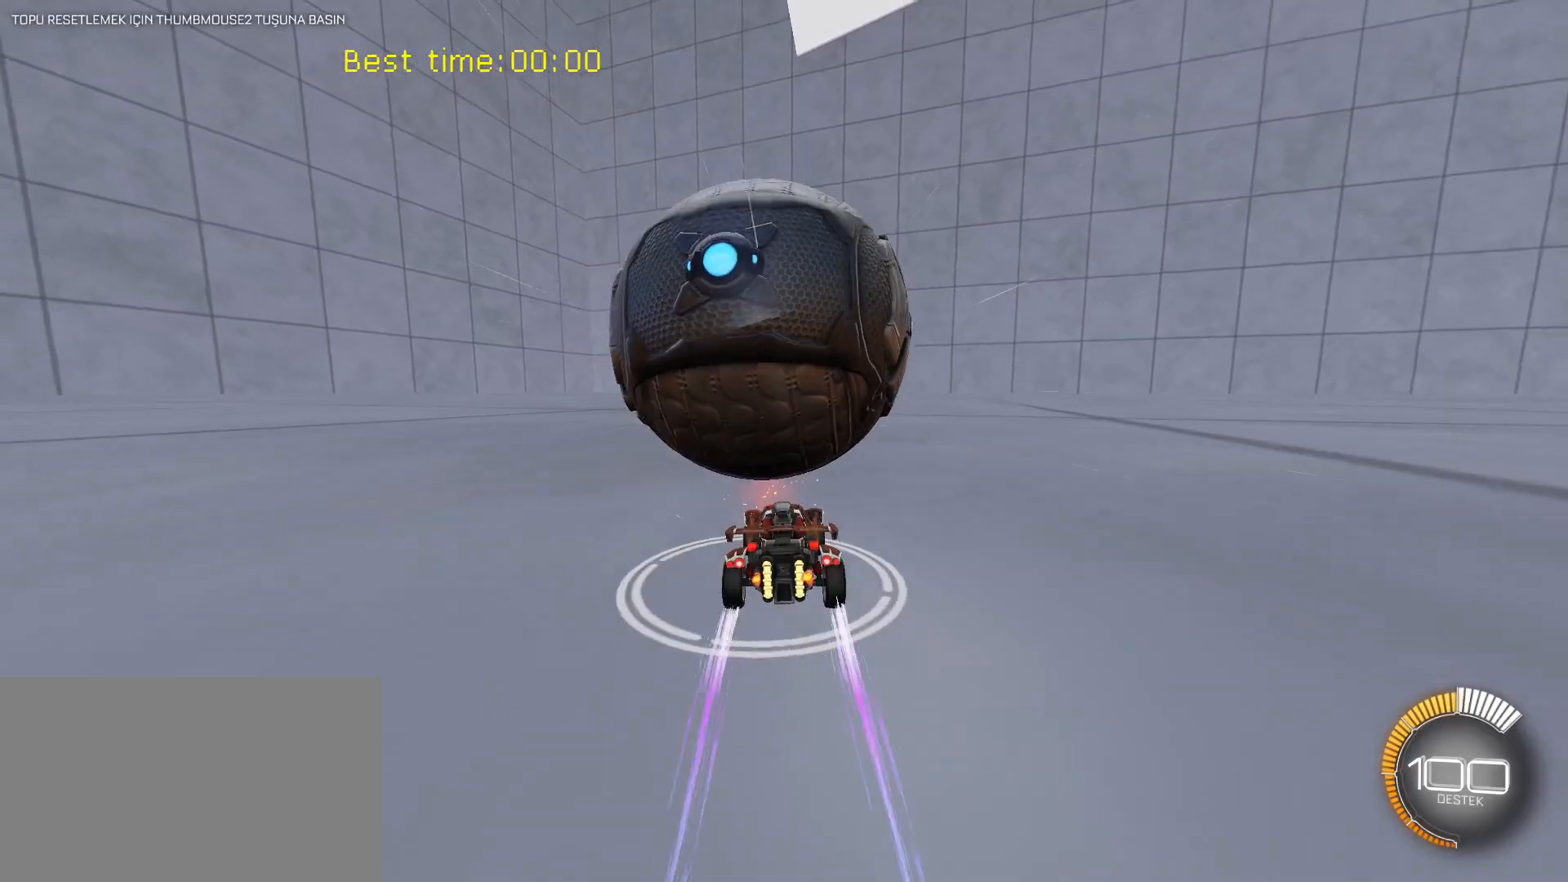
{"keys": [], "mouse": [], "mouse_move": "still", "events": [[17, "a", "down"], [117, "a", "up"], [300, "d", "down"], [350, "d", "up"]]}
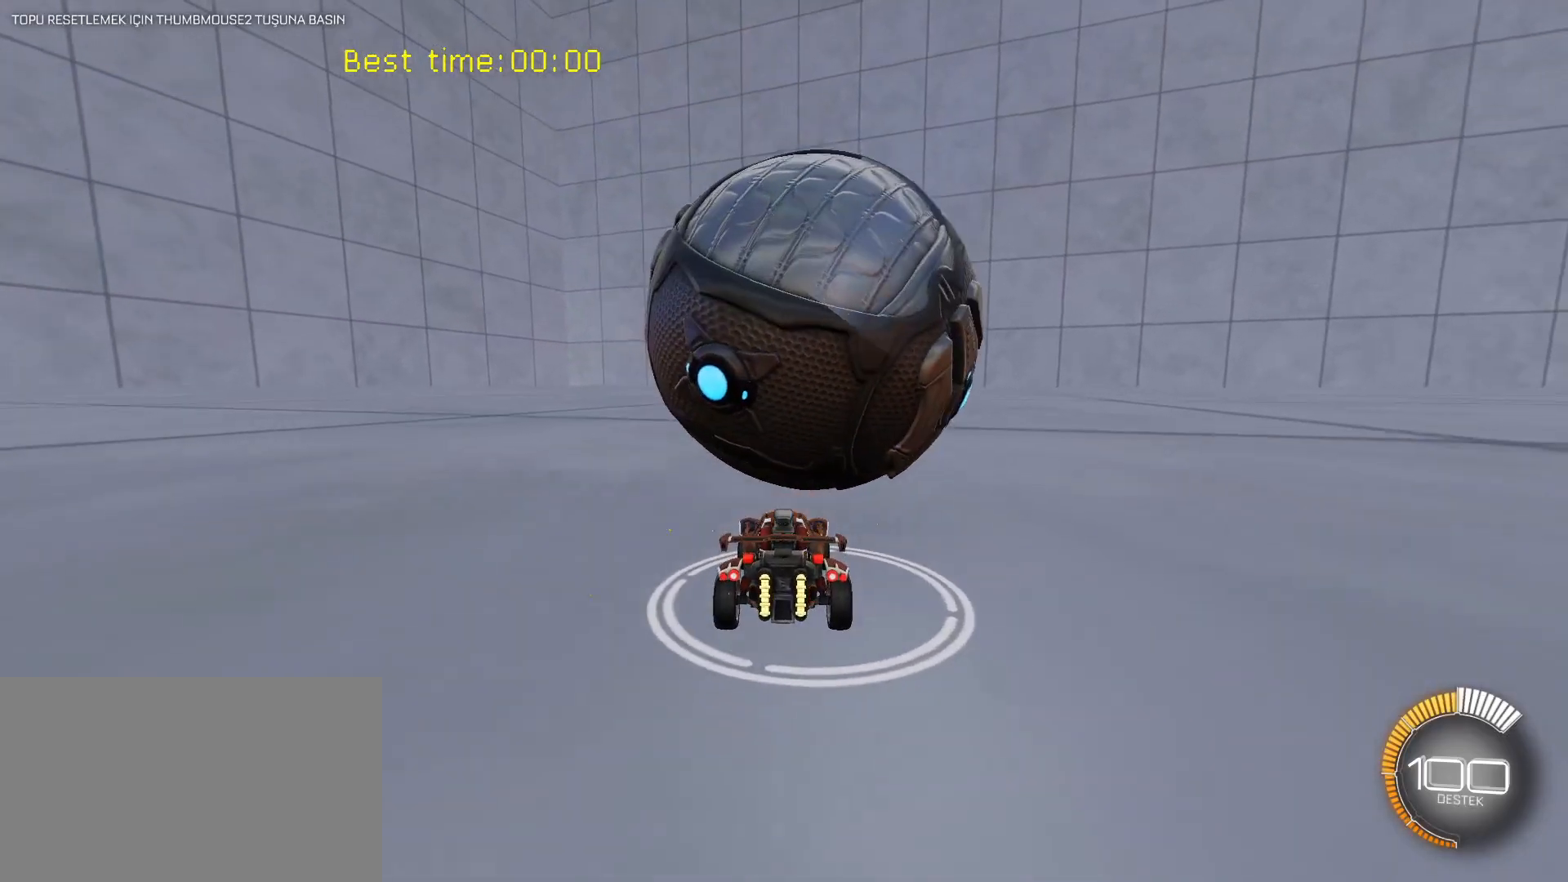
{"keys": ["d", "shift"], "mouse": [], "mouse_move": "still", "events": [[267, "mouse_left", "down"], [267, "mouse_right", "down"], [367, "d", "down"], [367, "mouse_left", "up"], [367, "mouse_right", "up"], [417, "shift", "down"]]}
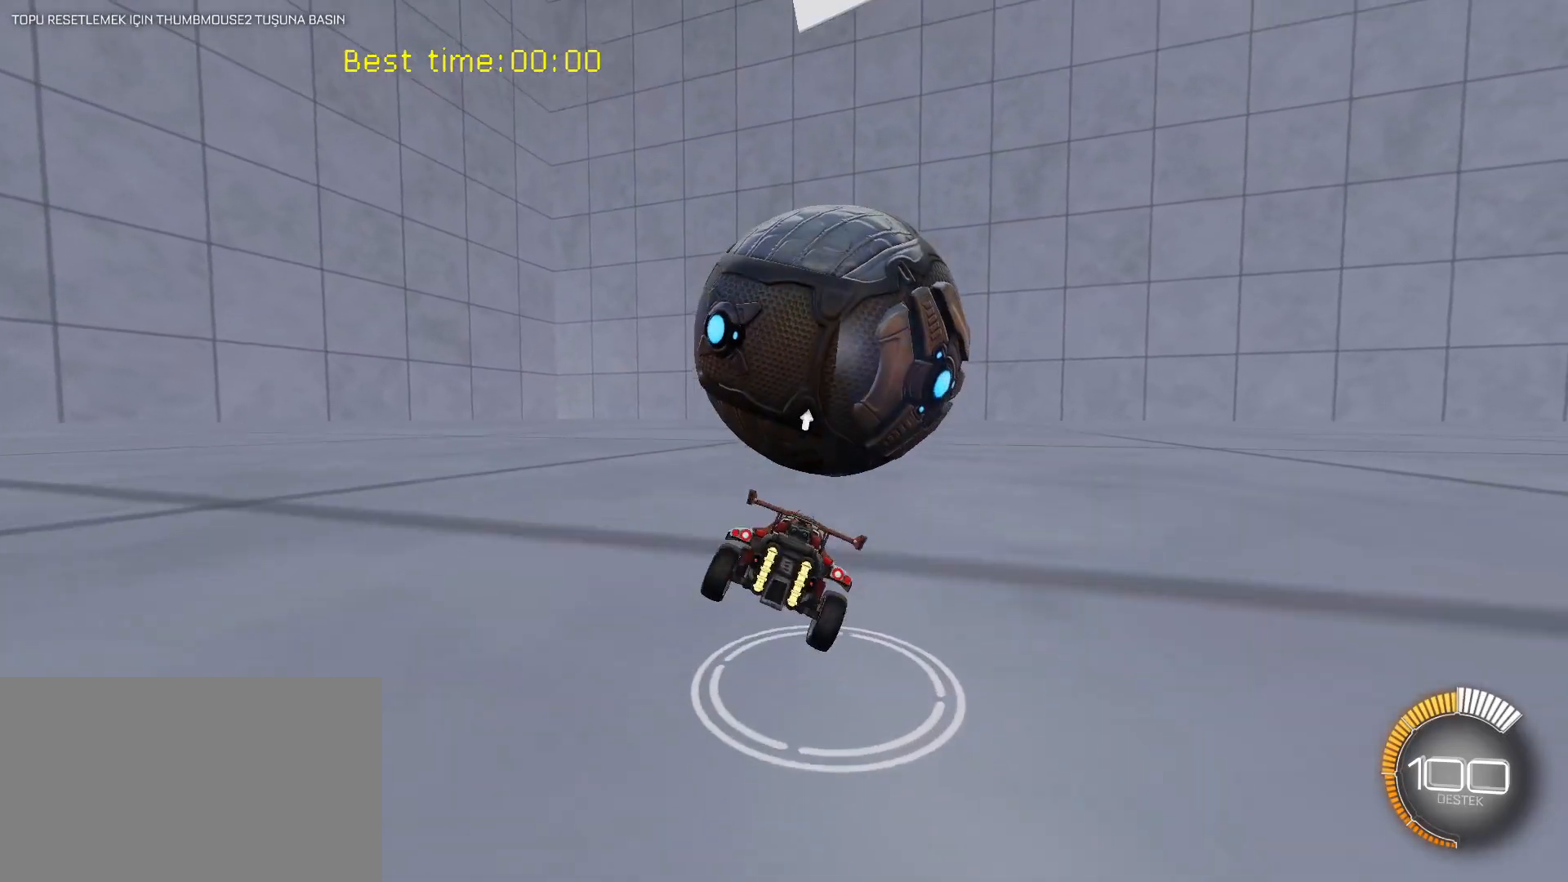
{"keys": ["a", "shift"], "mouse": [], "mouse_move": "still", "events": [[50, "d", "up"], [100, "mouse_left", "down"], [150, "a", "down"], [200, "mouse_left", "up"], [200, "s", "down"], [383, "a", "up"], [383, "s", "up"], [467, "a", "down"]]}